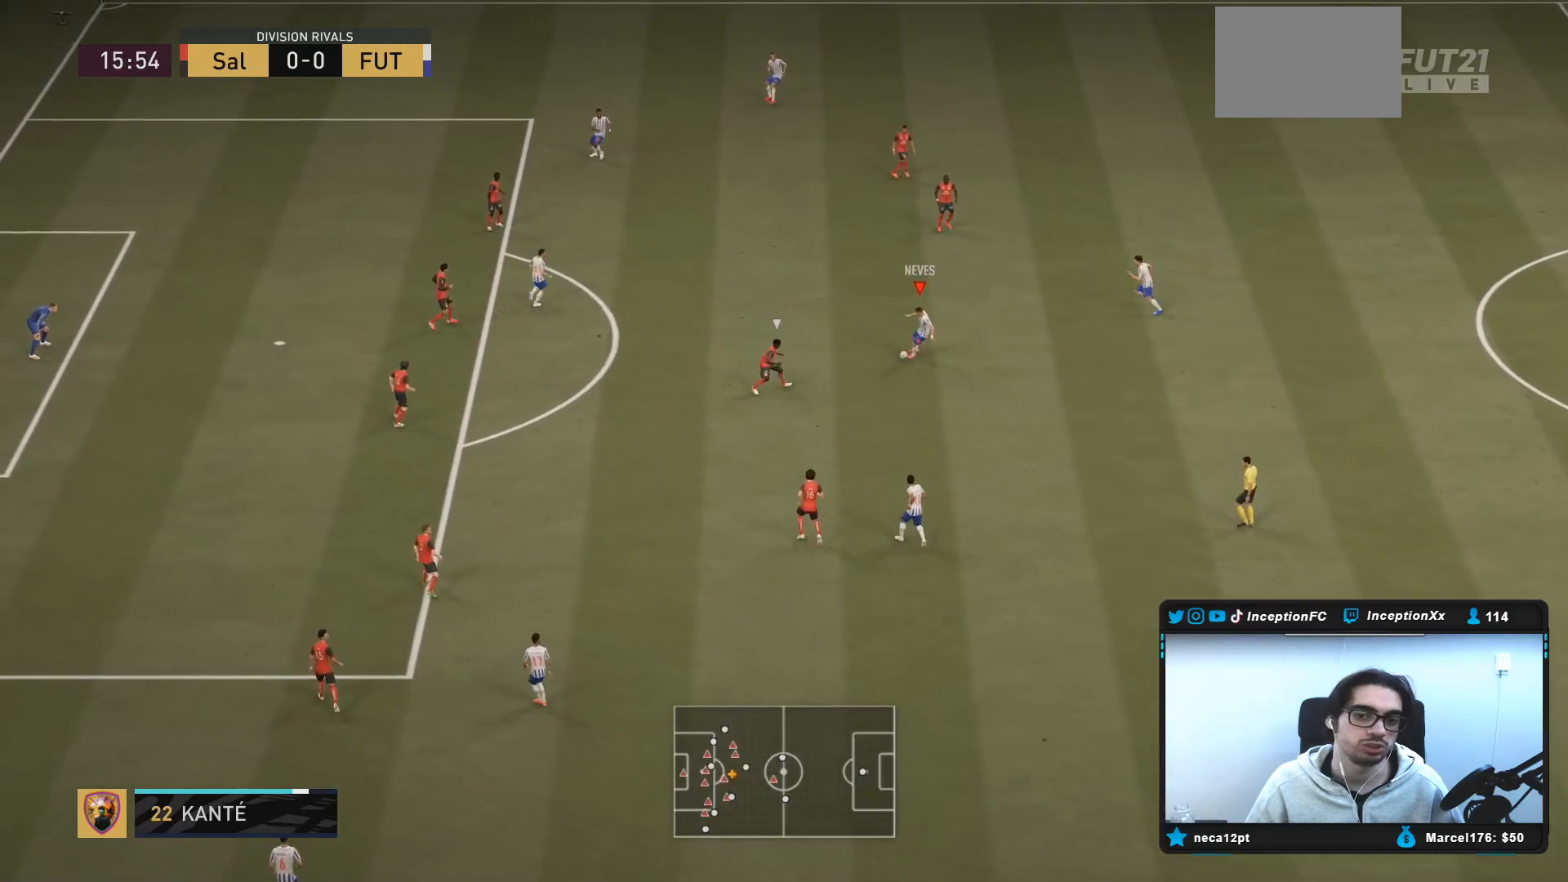
Gameplay with a controller (PlayStation layout); each line is a JSON object with the inputs held at the frame after it. "events" lists button and stick changes between this image and that frame as [ms after this image, input, new state], when the widget could be followed in between. Not read: L3 R3.
{"buttons": [], "left_stick": "center", "right_stick": "center", "events": [[83, "CROSS", "down"], [200, "CROSS", "up"], [467, "left_stick", "center"]]}
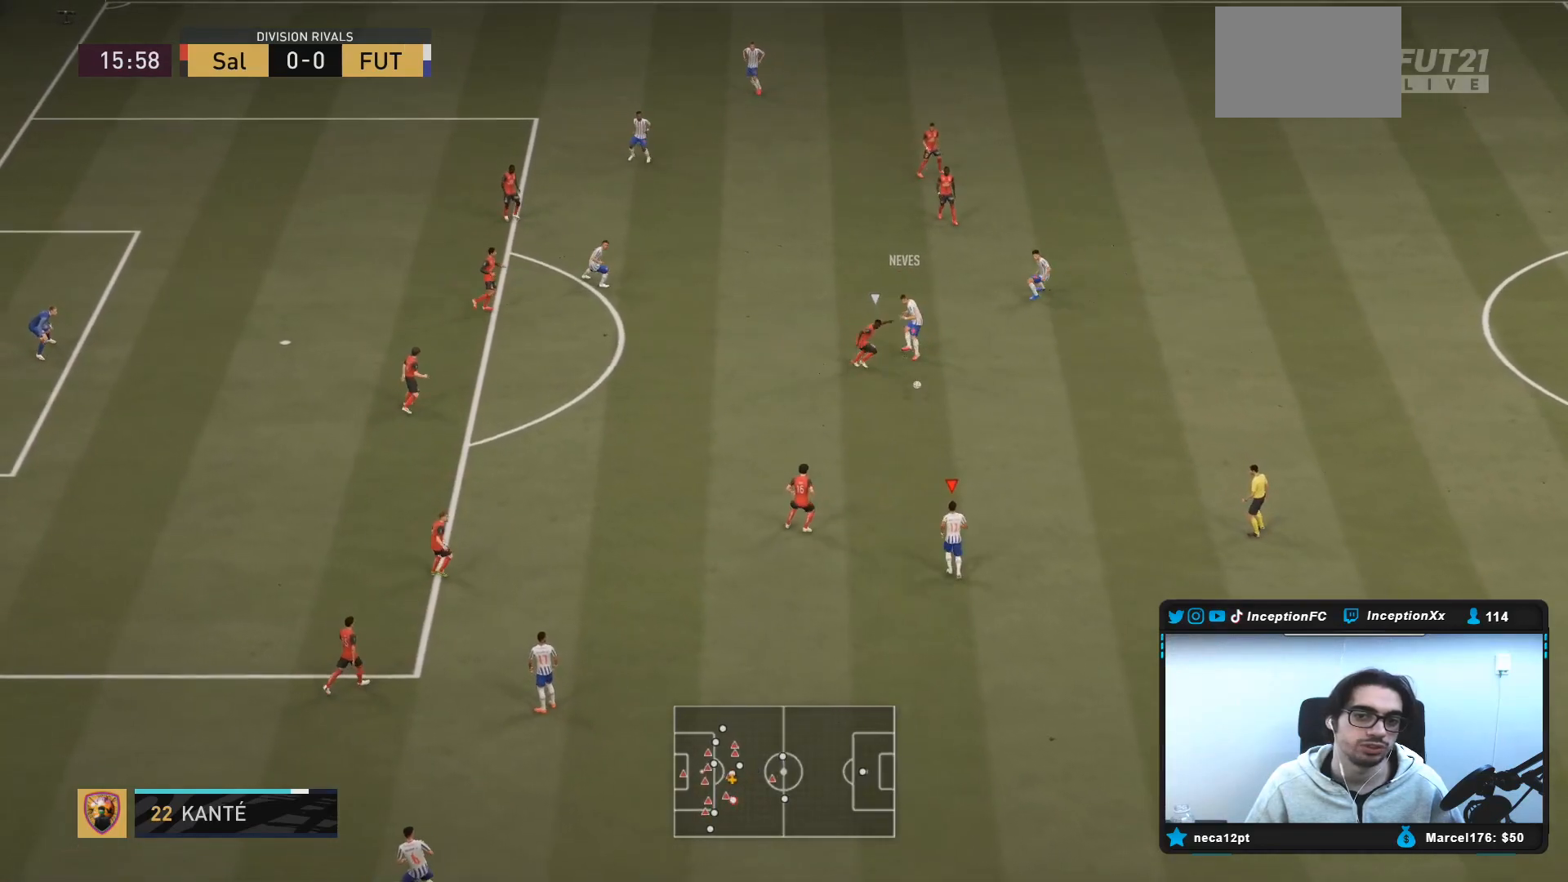
{"buttons": [], "left_stick": "up", "right_stick": "center", "events": [[67, "R2", "down"], [117, "left_stick", "up"], [483, "R2", "up"]]}
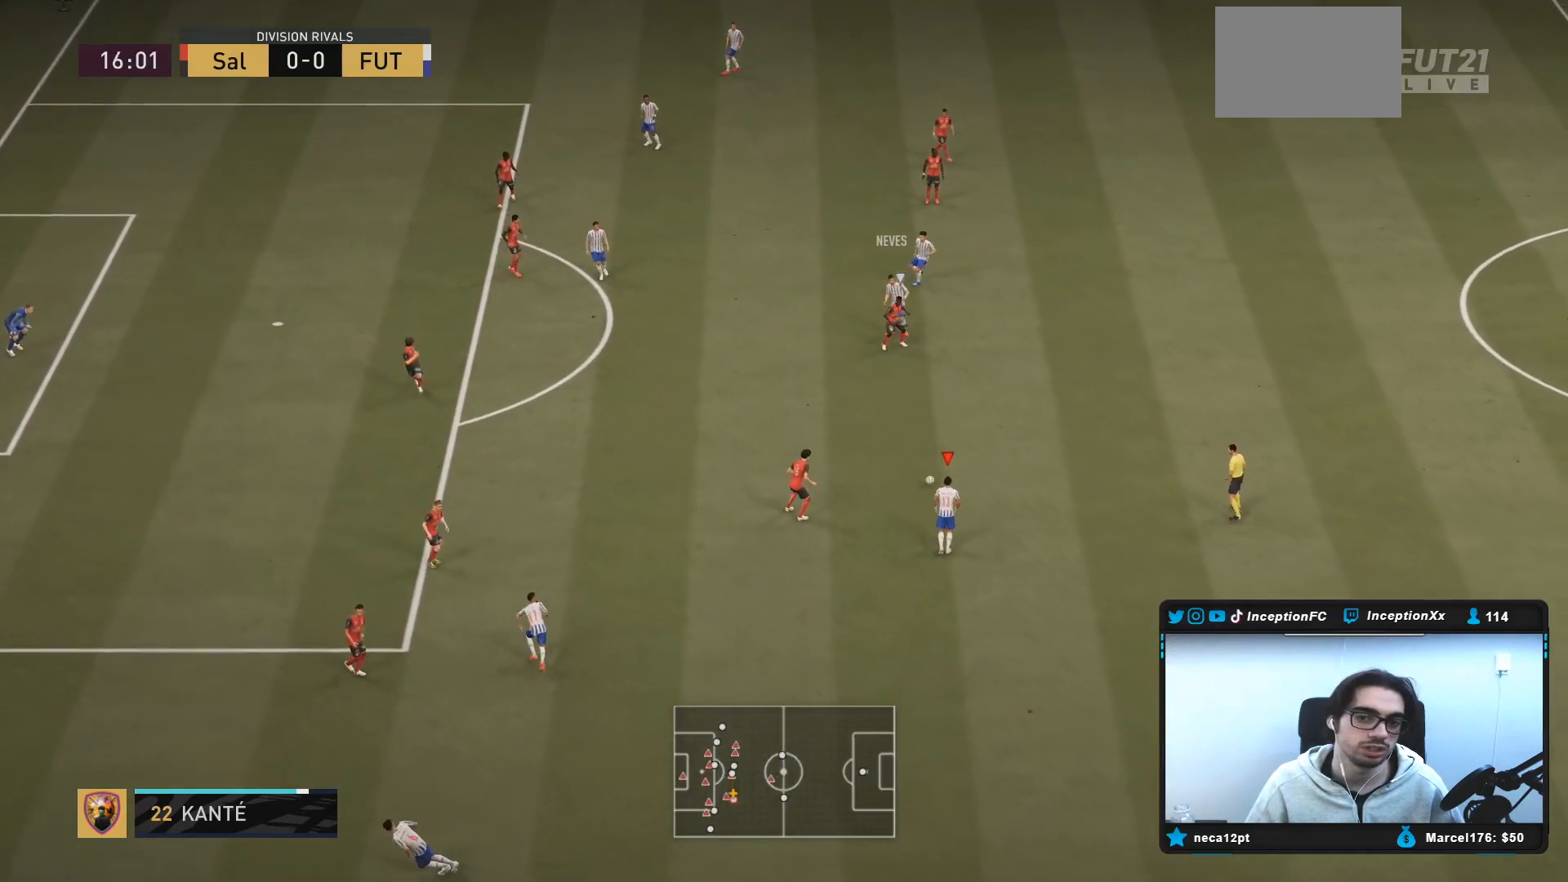
{"buttons": [], "left_stick": "down", "right_stick": "center", "events": [[33, "left_stick", "center"], [150, "left_stick", "down"]]}
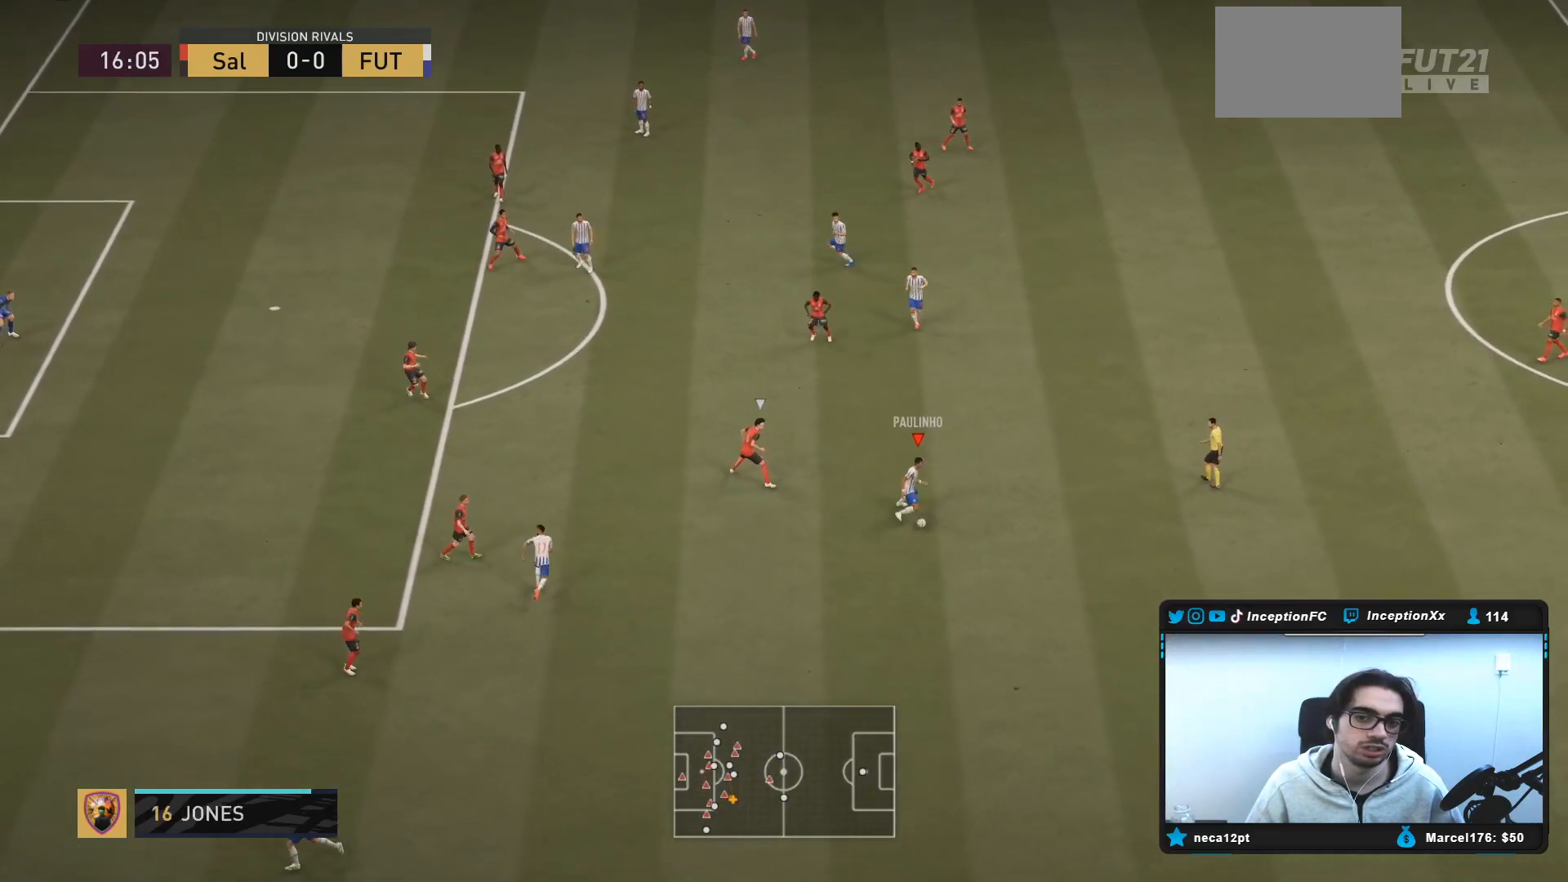
{"buttons": [], "left_stick": "center", "right_stick": "center", "events": [[133, "left_stick", "down-left"], [450, "left_stick", "center"]]}
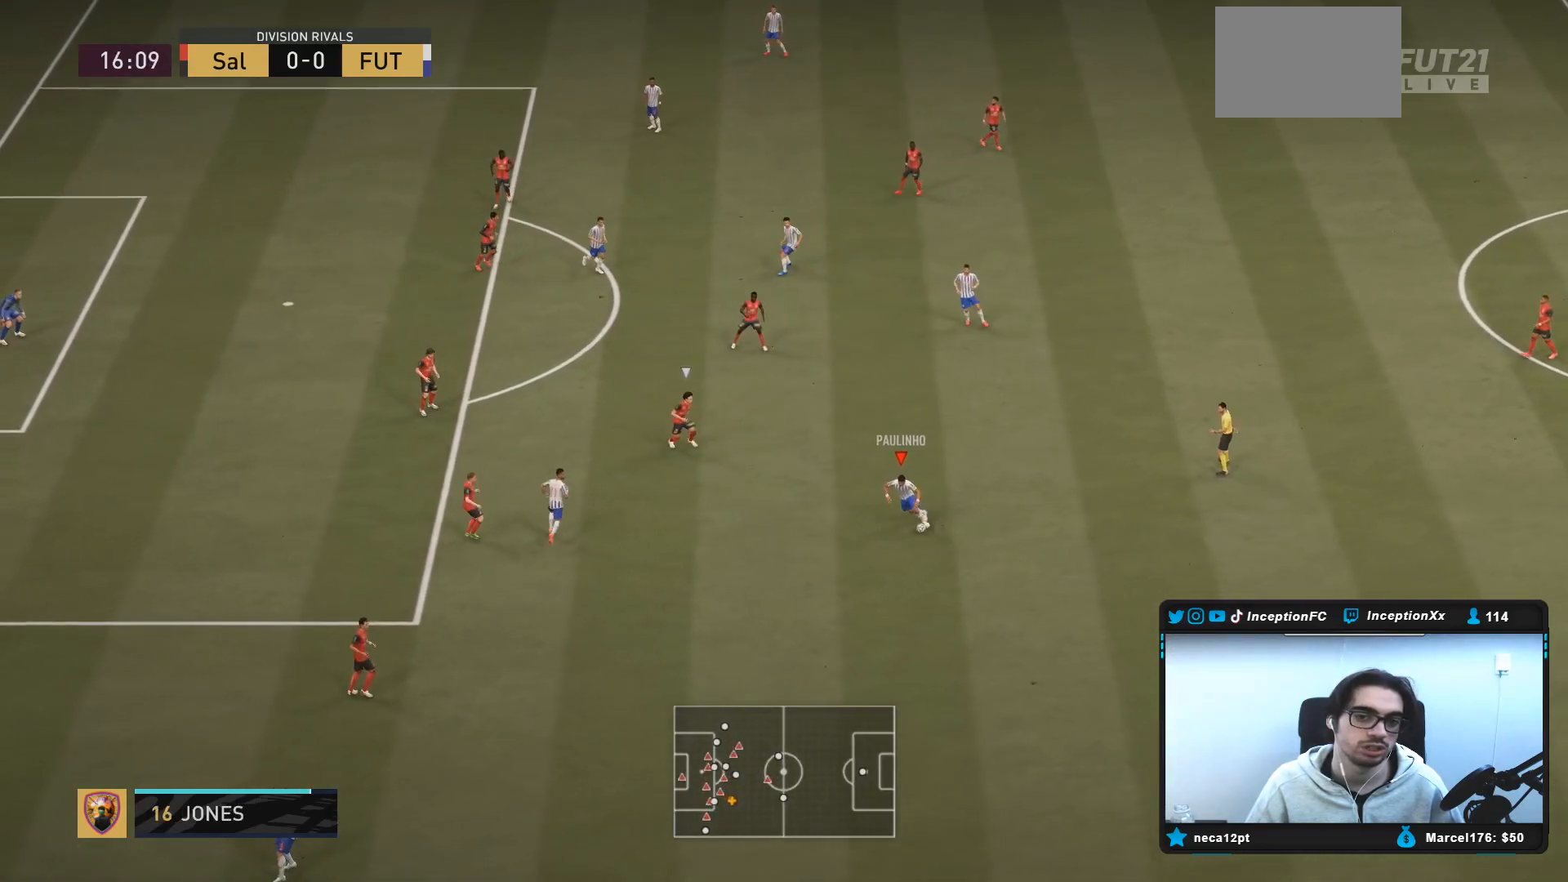
{"buttons": [], "left_stick": "up", "right_stick": "center", "events": [[67, "left_stick", "up"]]}
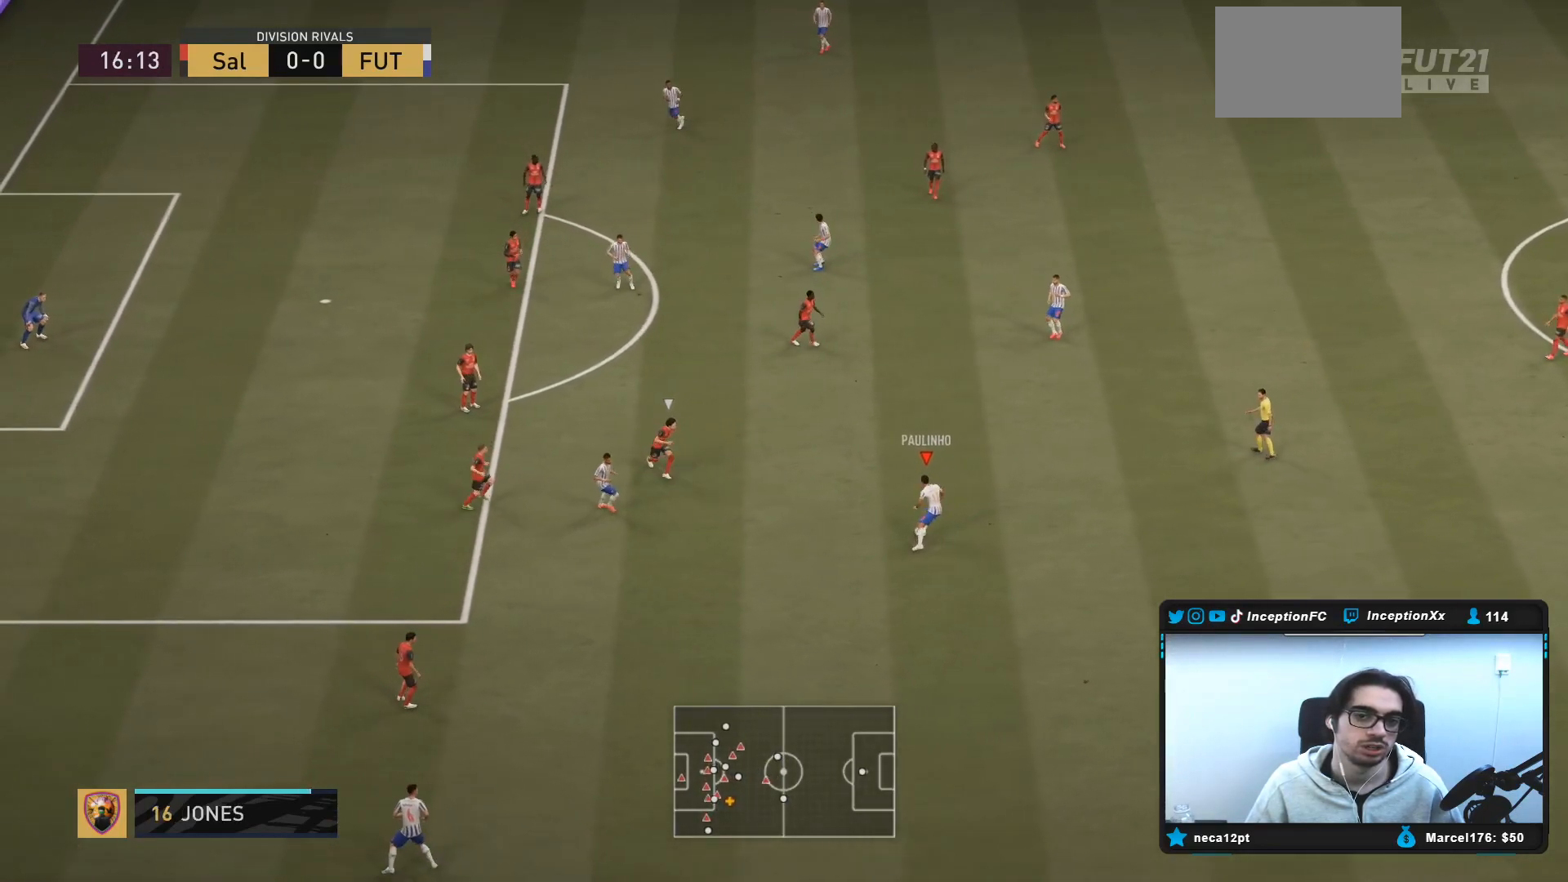
{"buttons": ["CROSS"], "left_stick": "up", "right_stick": "center", "events": [[450, "CROSS", "down"]]}
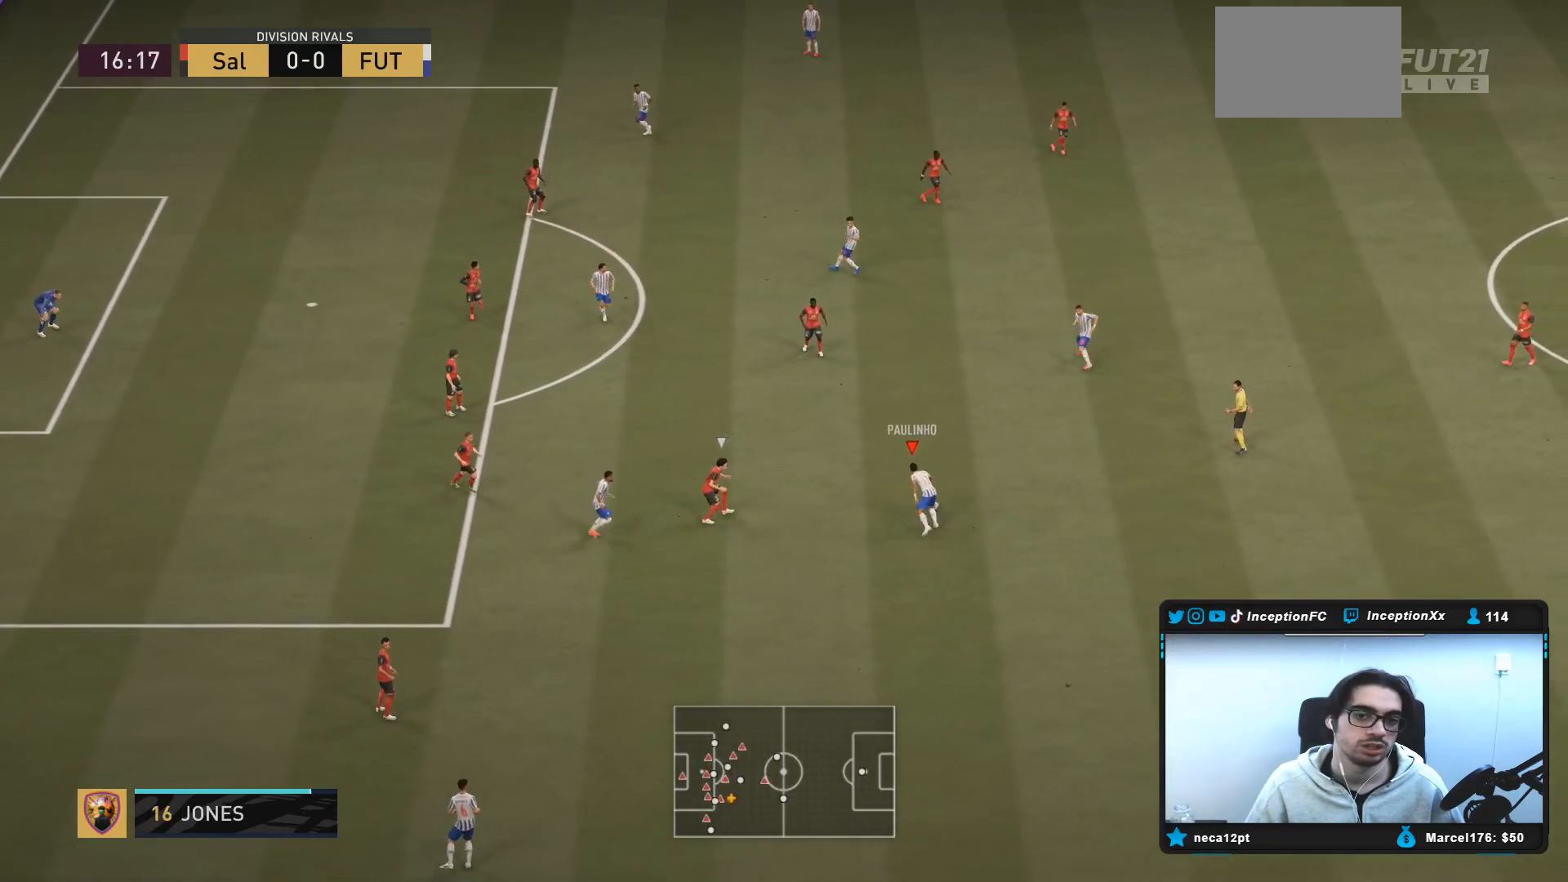
{"buttons": ["R2"], "left_stick": "center", "right_stick": "center", "events": [[17, "left_stick", "up-left"], [117, "CROSS", "up"], [250, "R2", "down"], [300, "left_stick", "center"]]}
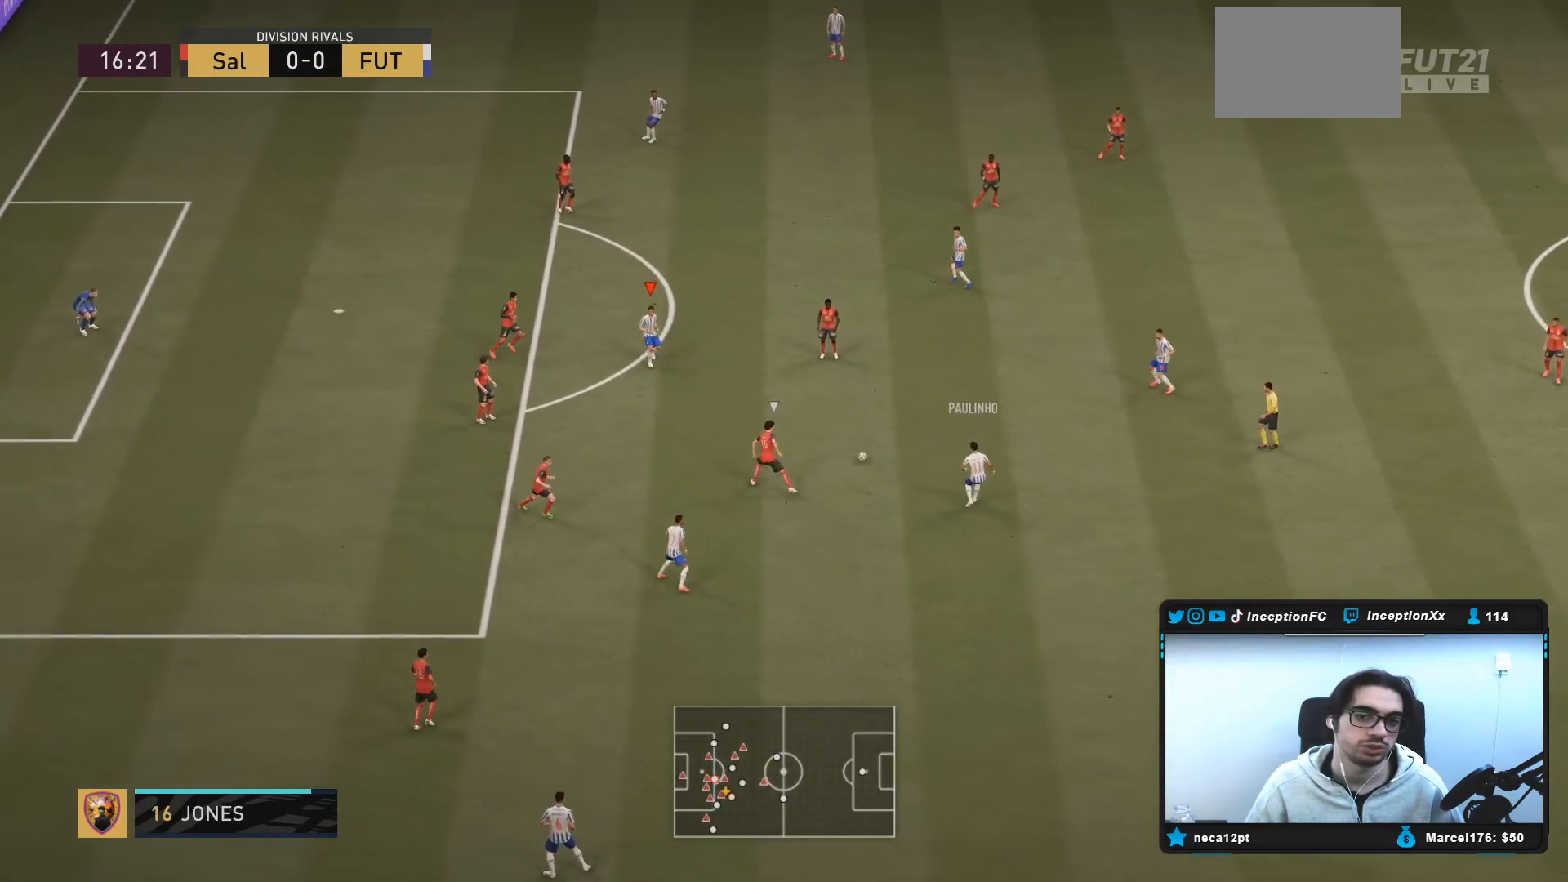
{"buttons": [], "left_stick": "up", "right_stick": "center", "events": [[50, "right_stick", "up"], [67, "R2", "up"], [150, "right_stick", "center"], [367, "left_stick", "up"]]}
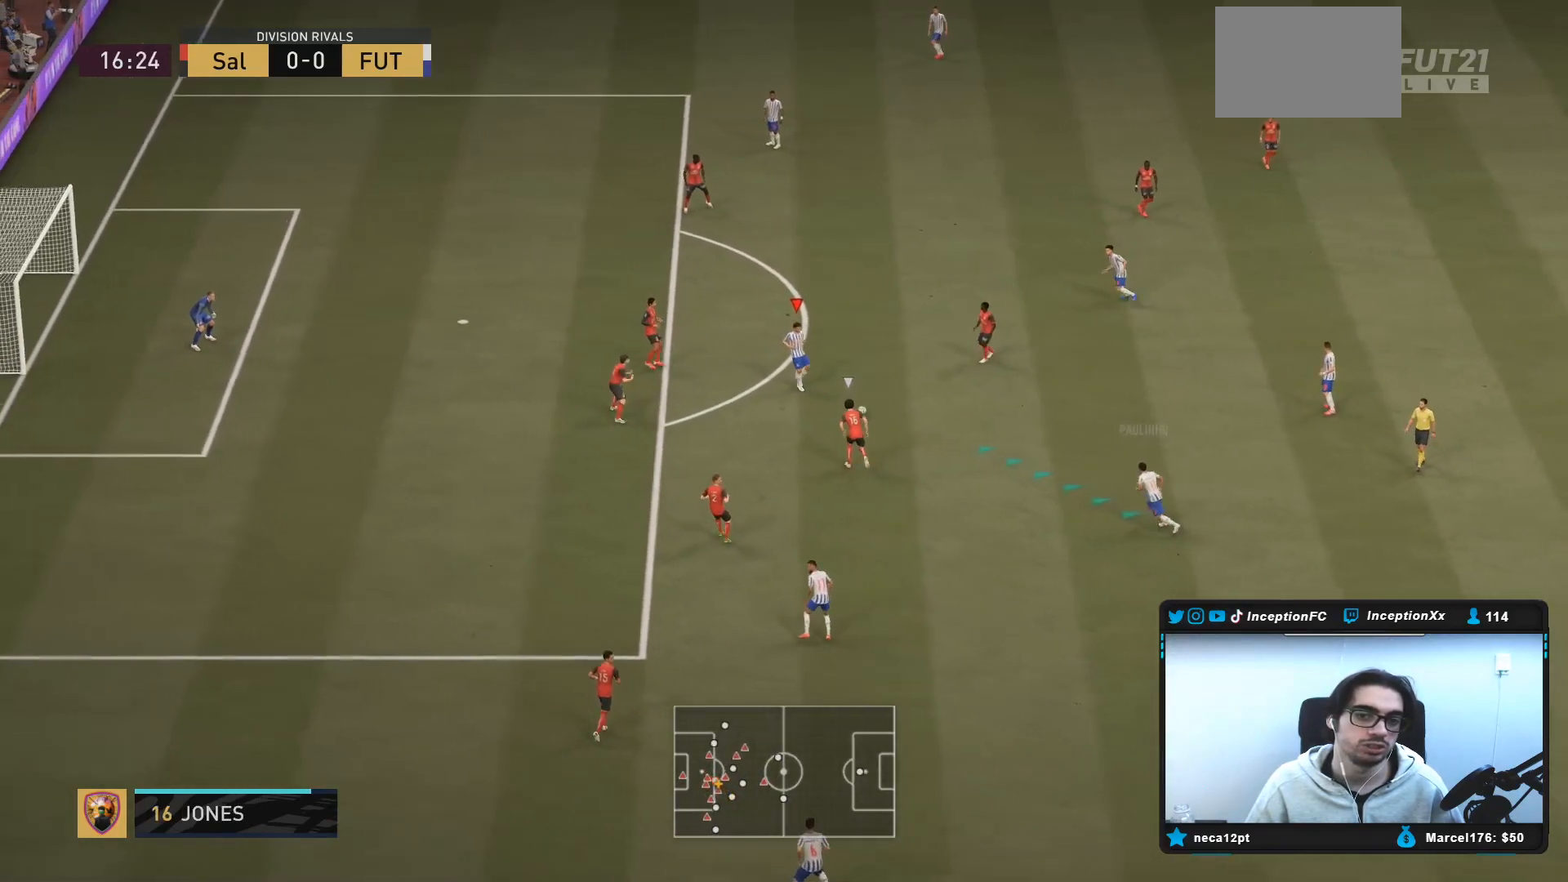
{"buttons": [], "left_stick": "up", "right_stick": "center", "events": []}
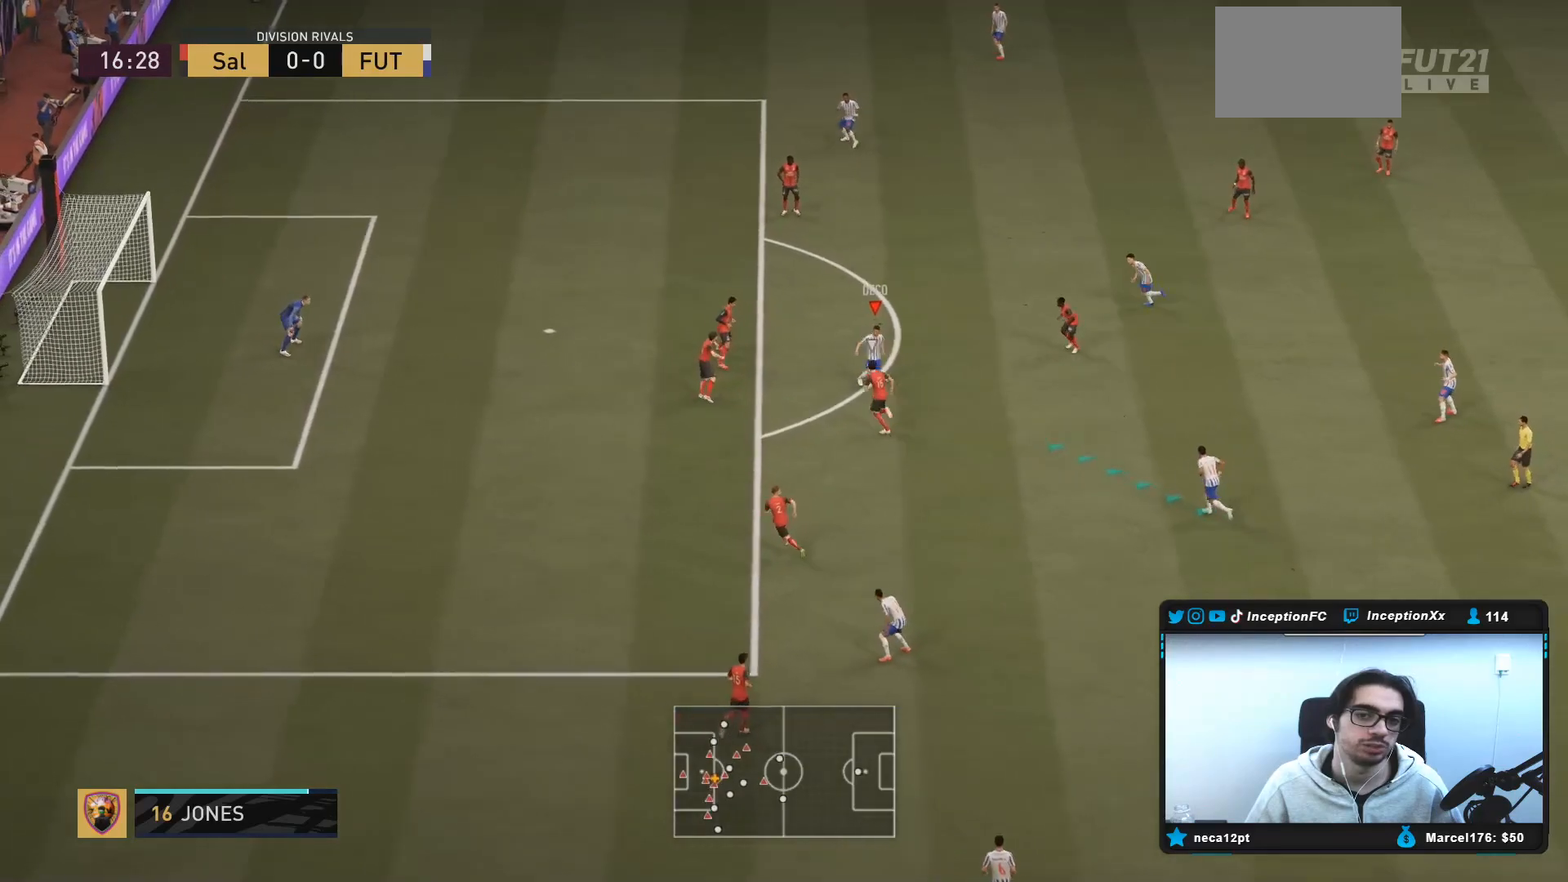
{"buttons": [], "left_stick": "center", "right_stick": "center", "events": [[67, "CROSS", "down"], [133, "left_stick", "up-right"], [183, "CROSS", "up"], [417, "left_stick", "center"]]}
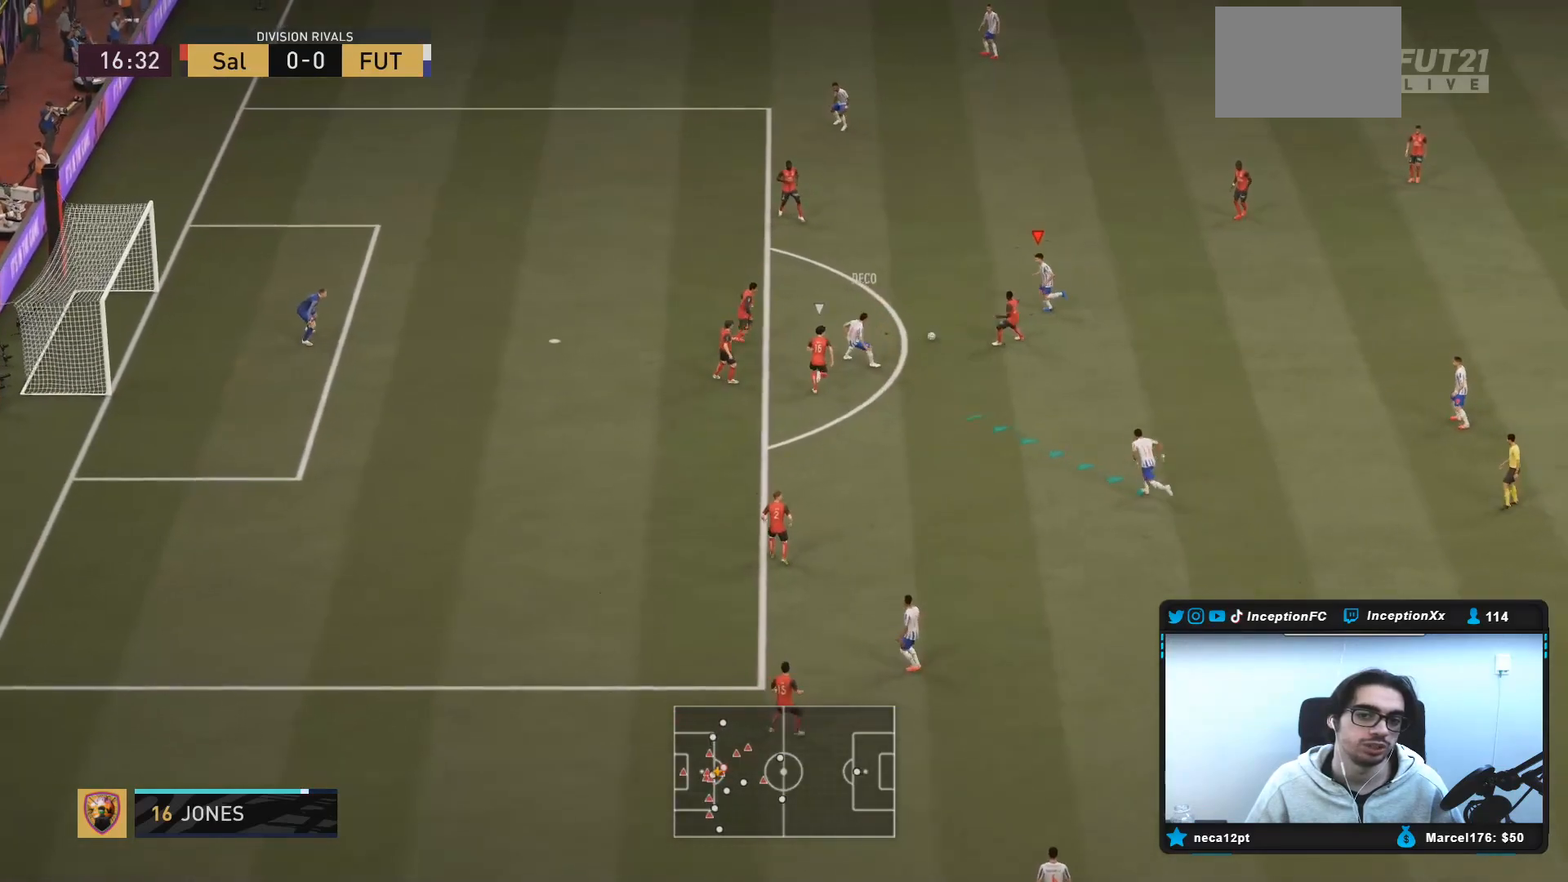
{"buttons": [], "left_stick": "up", "right_stick": "center", "events": [[17, "R2", "down"], [117, "left_stick", "up"], [250, "R2", "up"]]}
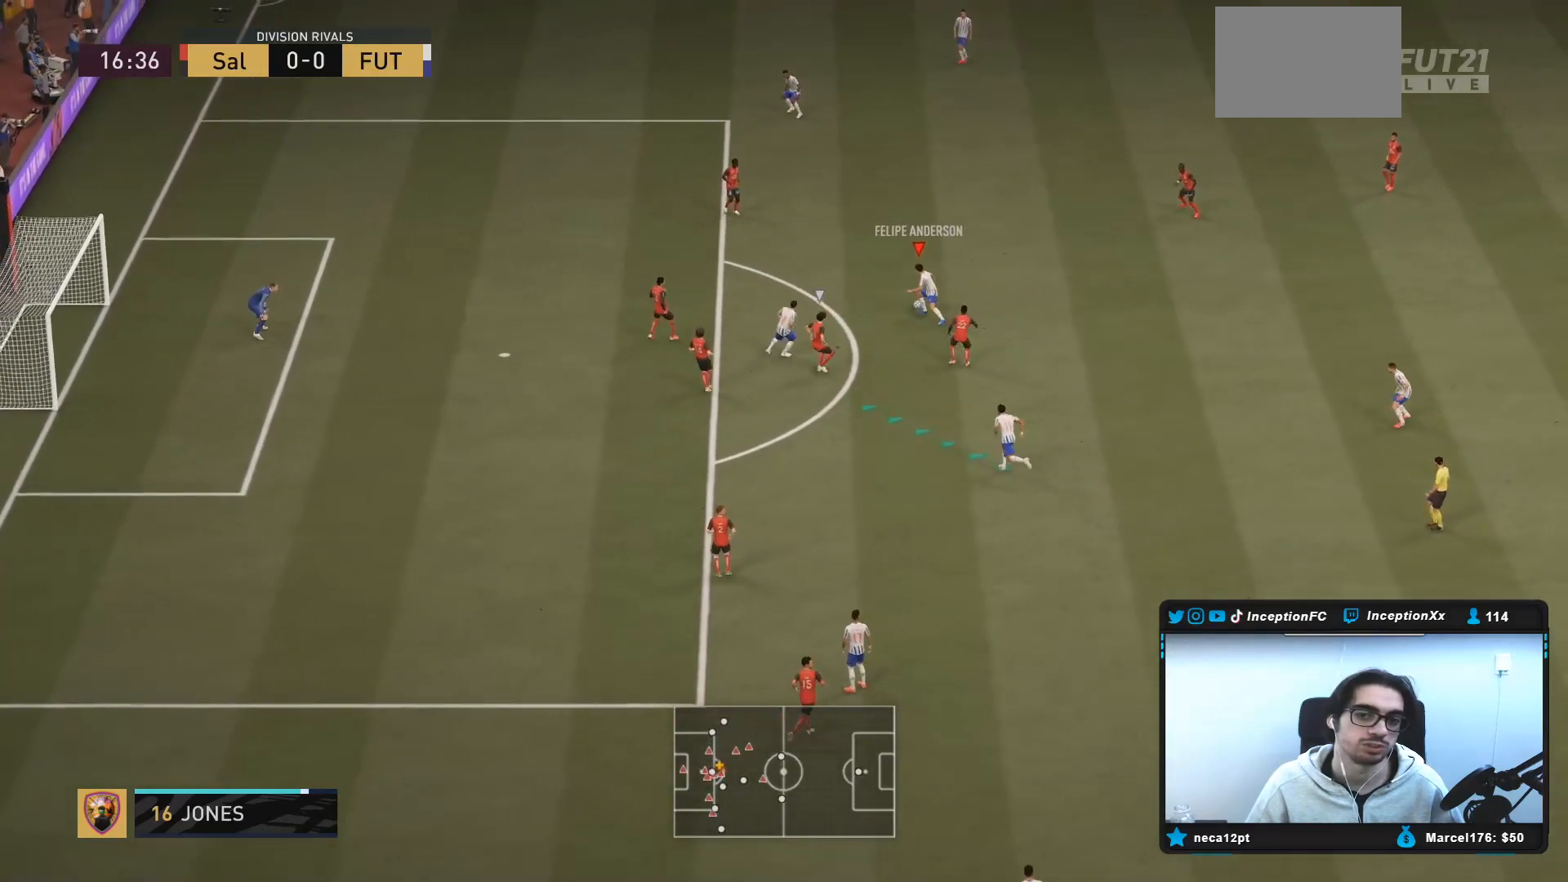
{"buttons": [], "left_stick": "center", "right_stick": "right", "events": [[217, "left_stick", "center"], [217, "right_stick", "right"]]}
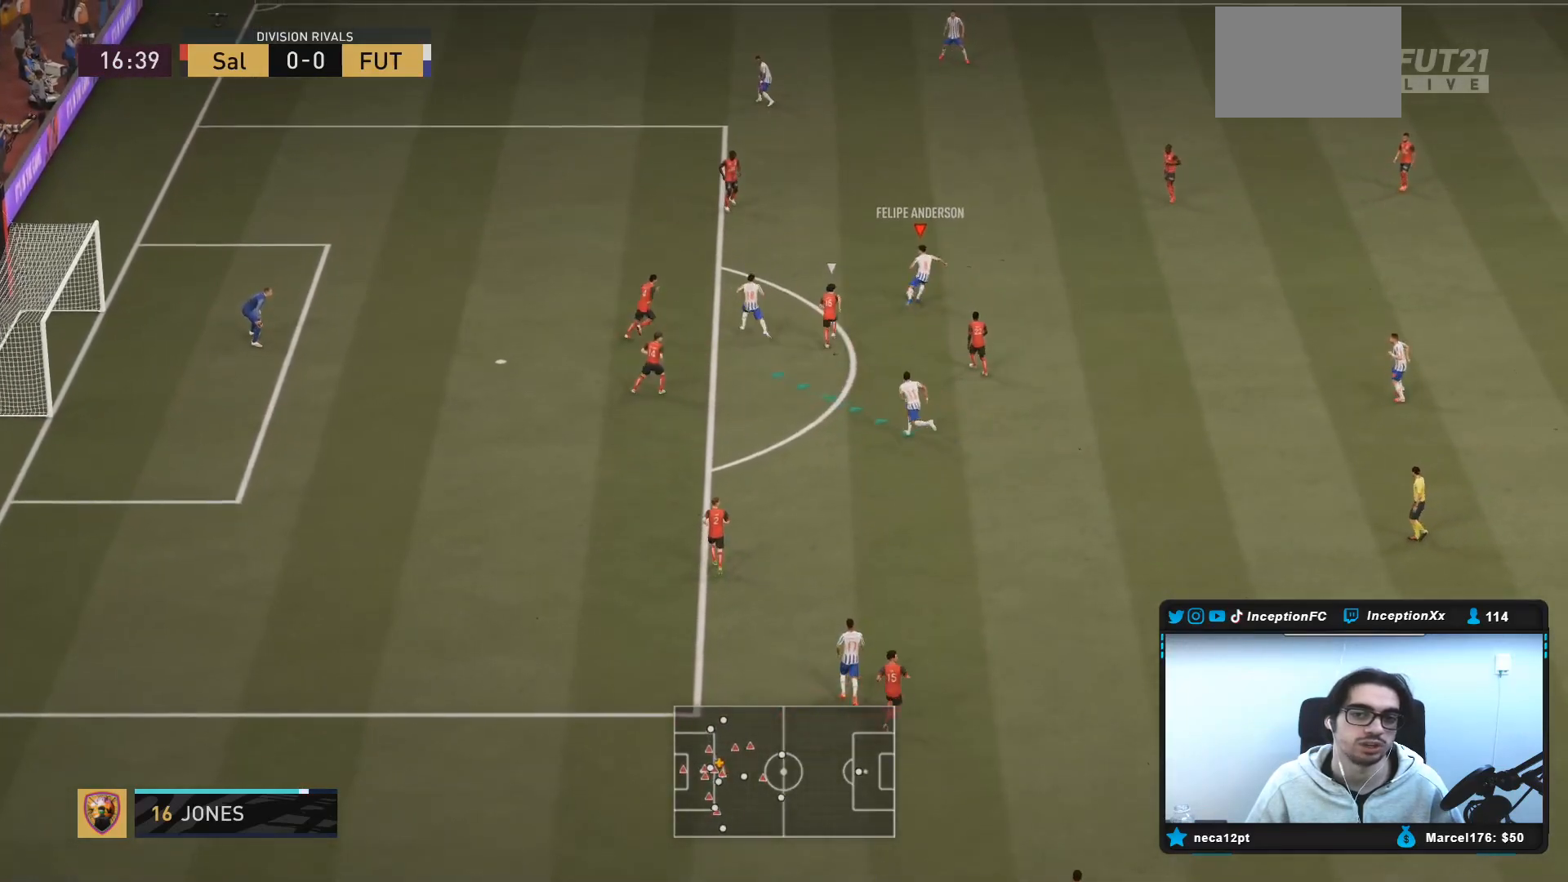
{"buttons": [], "left_stick": "up", "right_stick": "center", "events": [[150, "right_stick", "center"], [333, "left_stick", "up"]]}
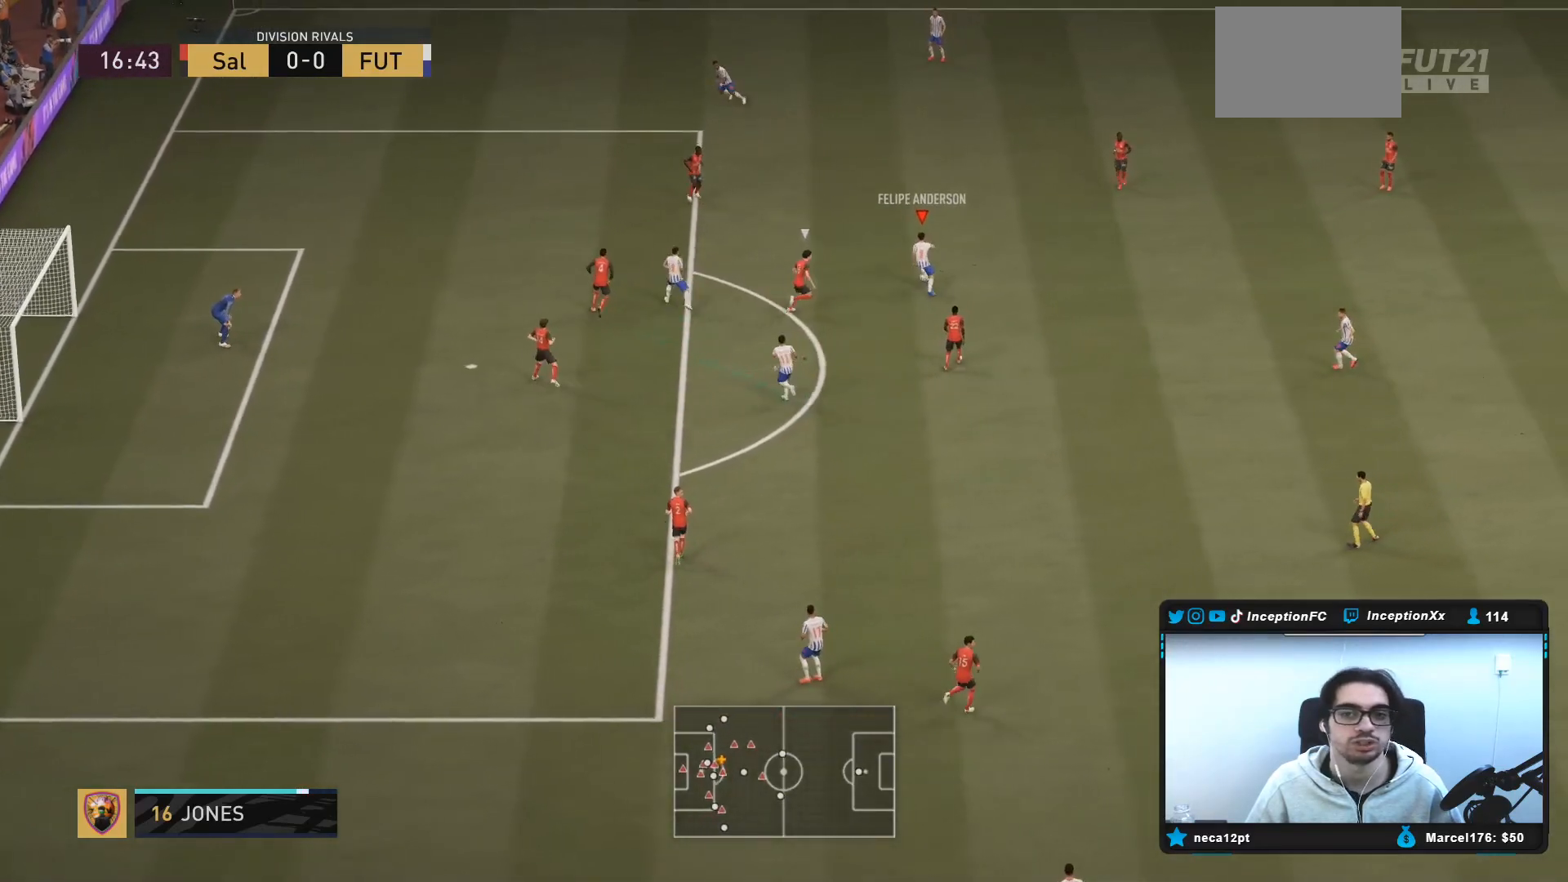
{"buttons": [], "left_stick": "up-left", "right_stick": "center", "events": [[117, "left_stick", "center"], [350, "CROSS", "down"], [383, "left_stick", "up-left"], [450, "CROSS", "up"]]}
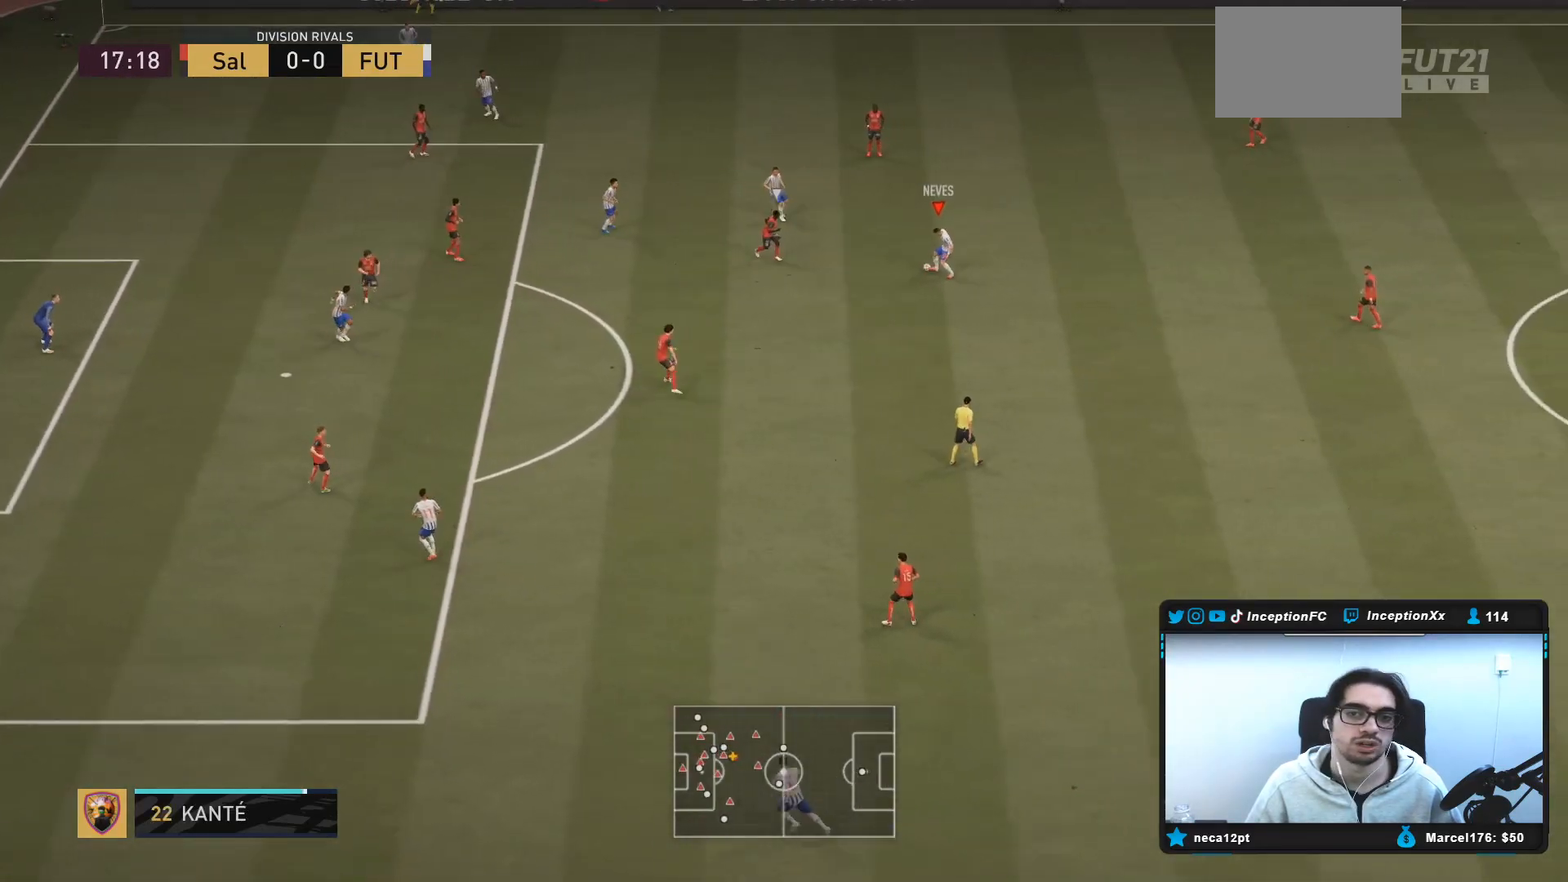
{"buttons": [], "left_stick": "down-left", "right_stick": "center", "events": [[250, "left_stick", "left"], [417, "left_stick", "down-left"]]}
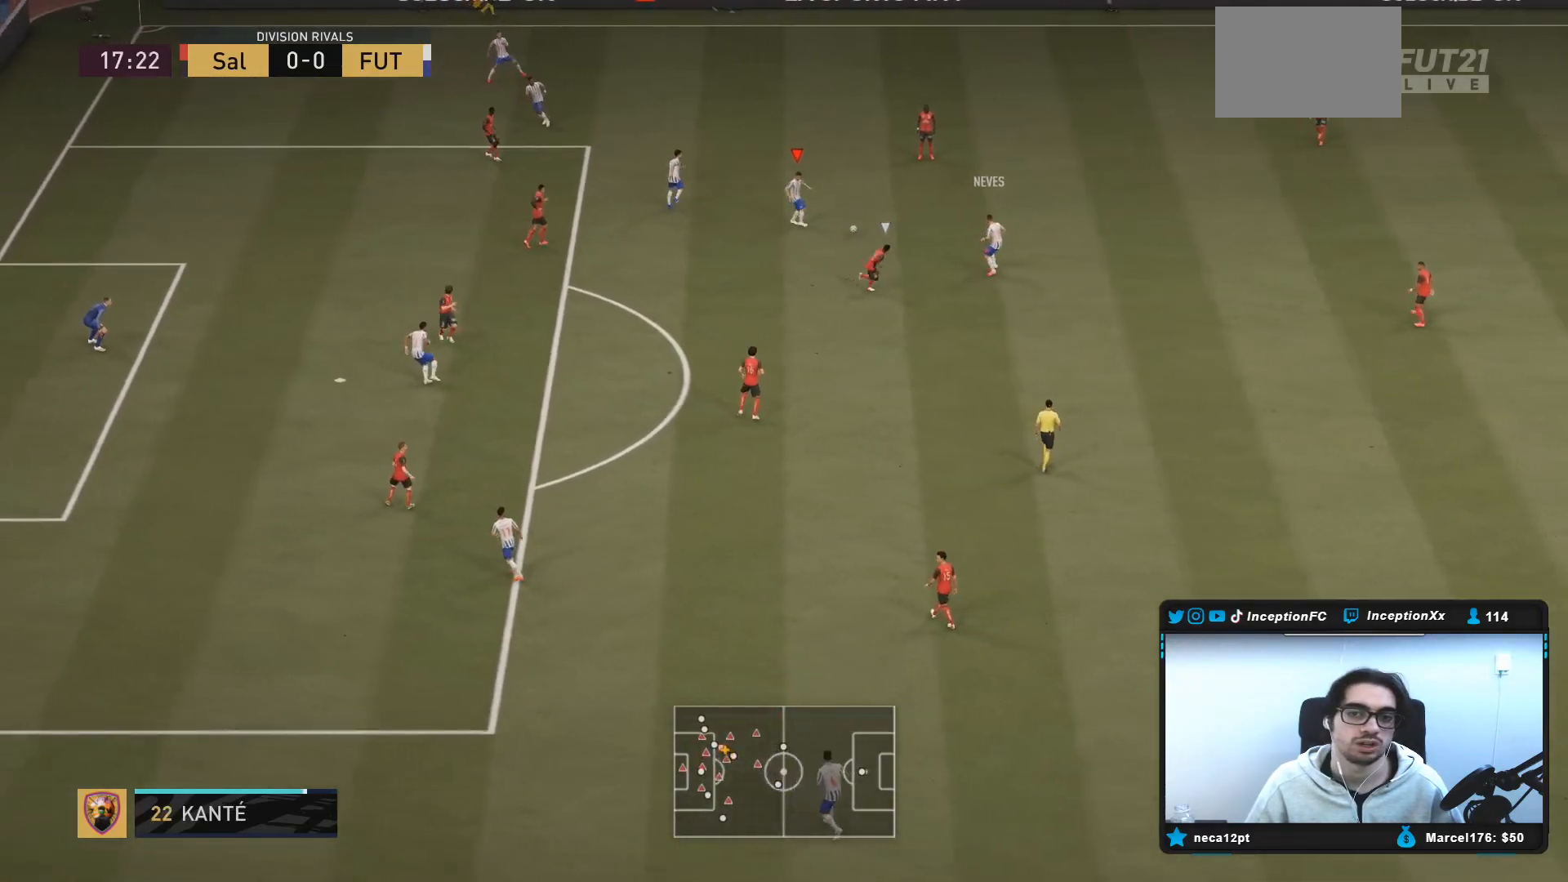
{"buttons": [], "left_stick": "down-left", "right_stick": "center", "events": [[133, "left_stick", "left"], [283, "left_stick", "down-left"]]}
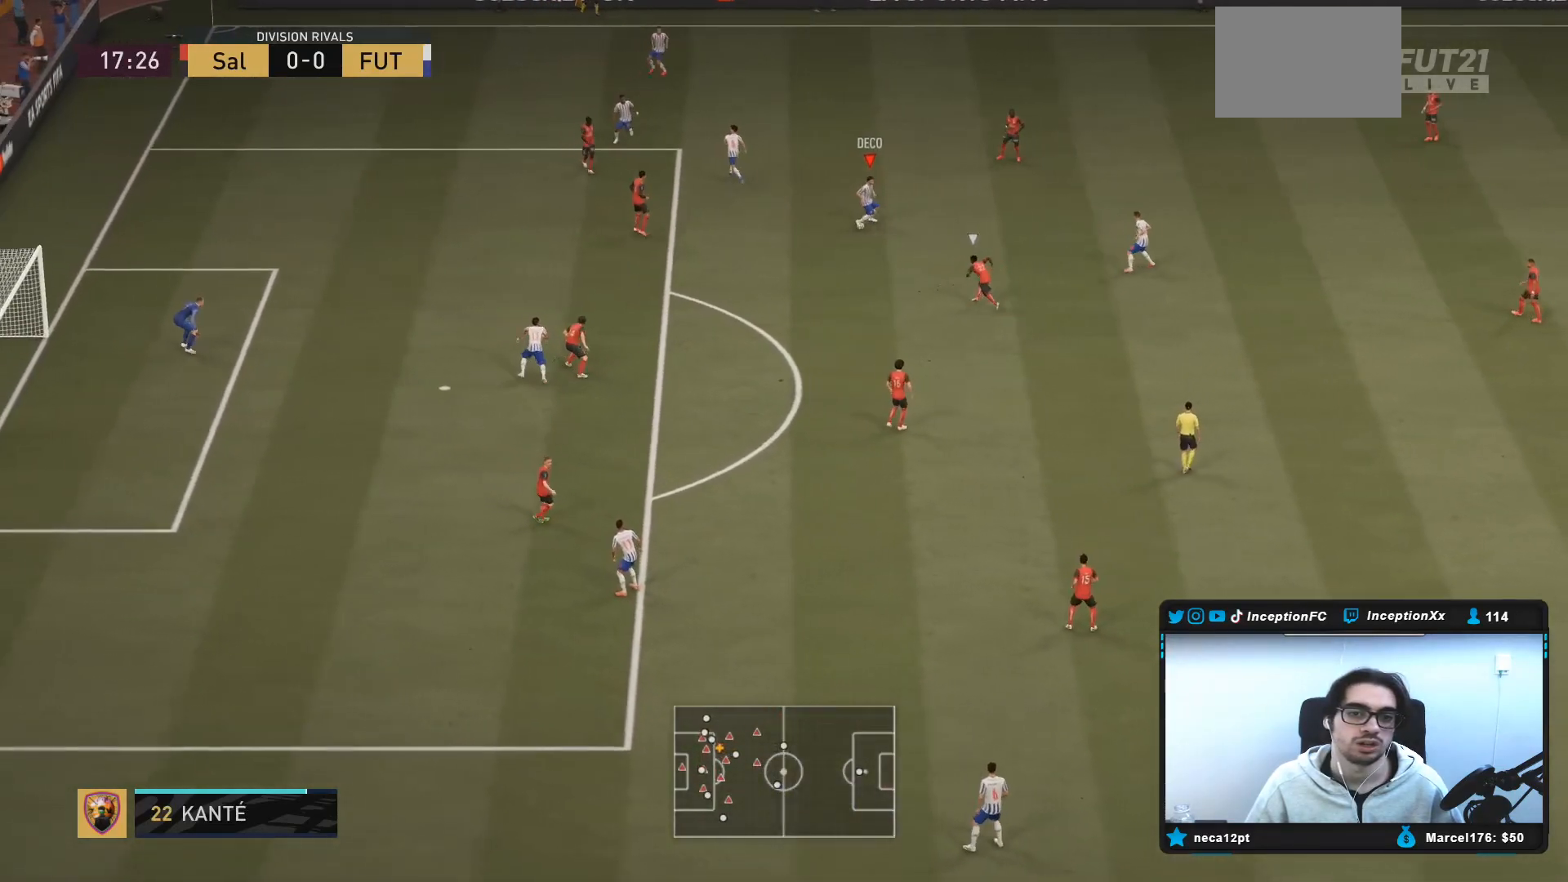
{"buttons": [], "left_stick": "down-left", "right_stick": "center", "events": [[33, "CROSS", "down"], [167, "left_stick", "down"], [200, "CROSS", "up"], [367, "left_stick", "down-left"]]}
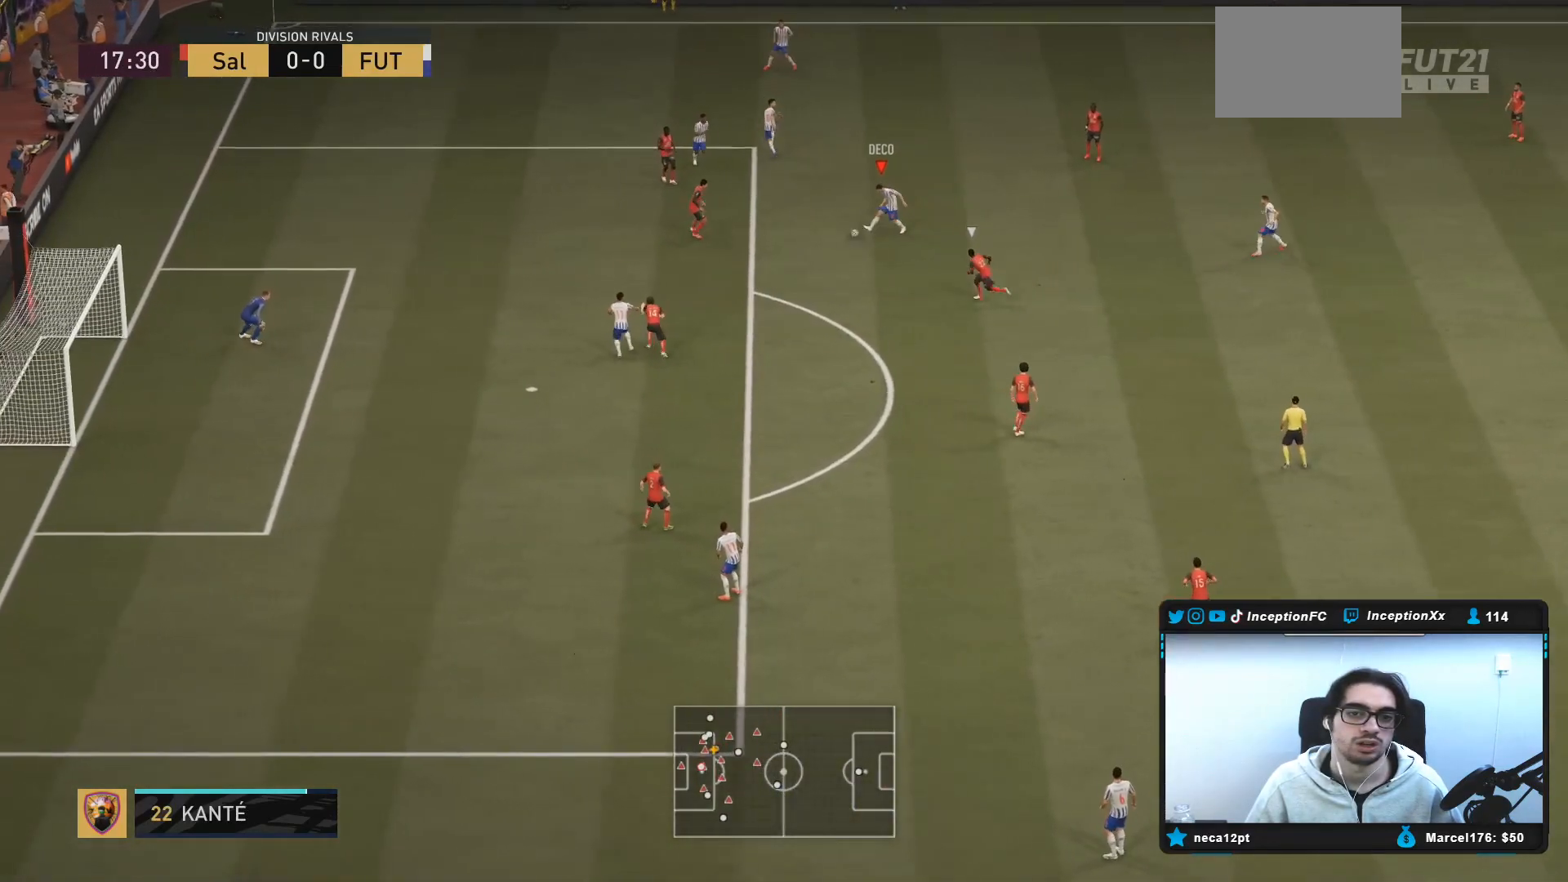
{"buttons": [], "left_stick": "up-left", "right_stick": "center", "events": [[100, "left_stick", "center"], [200, "R2", "down"], [350, "left_stick", "up-left"], [433, "R2", "up"]]}
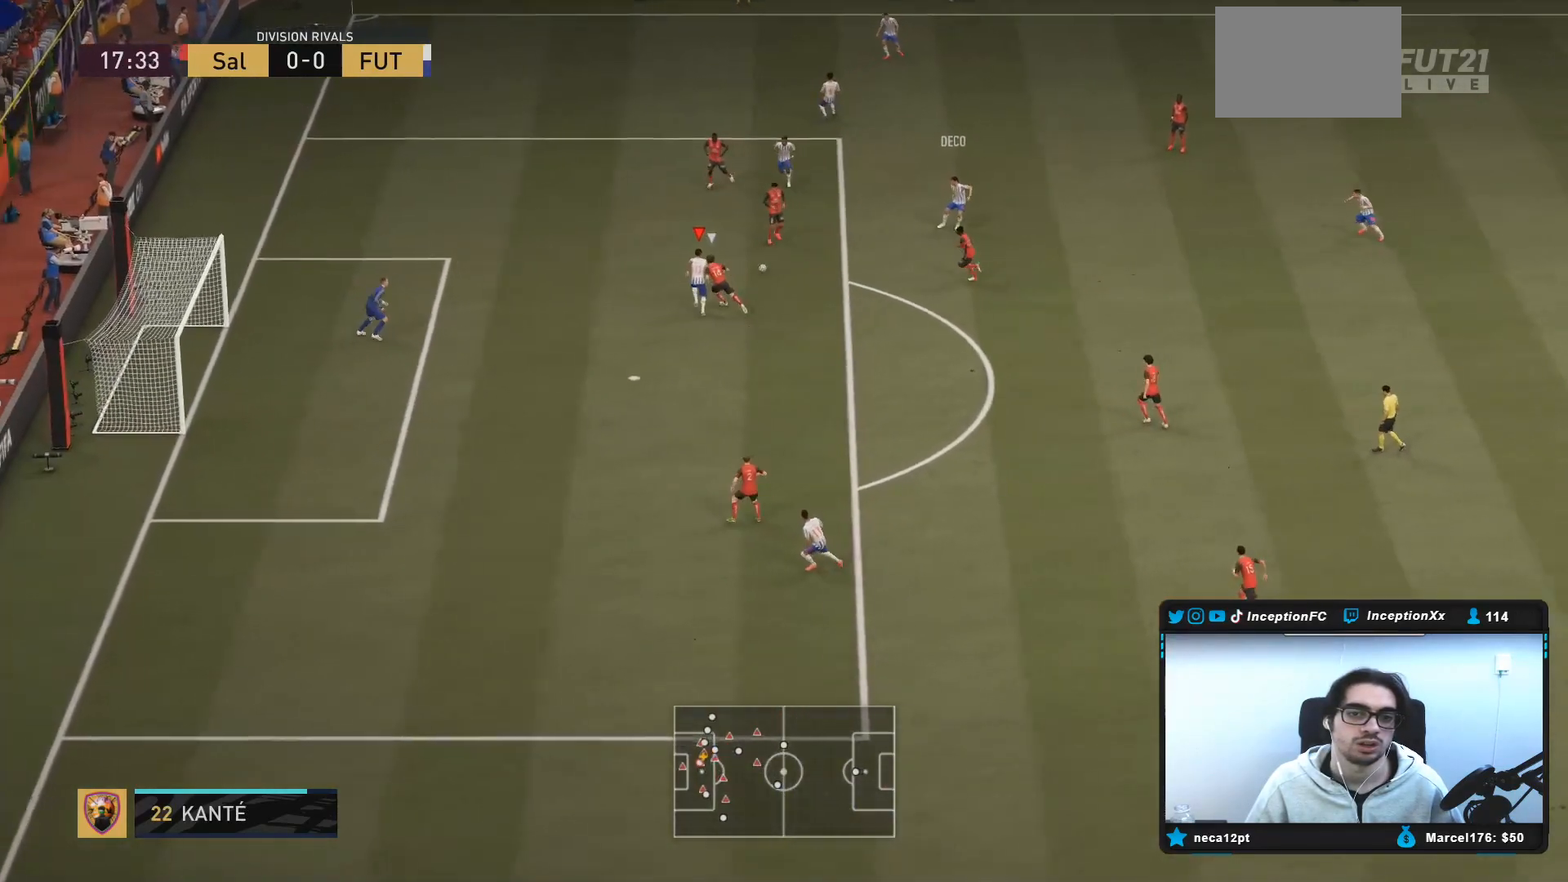
{"buttons": ["CIRCLE"], "left_stick": "left", "right_stick": "center", "events": [[133, "left_stick", "left"], [400, "CIRCLE", "down"]]}
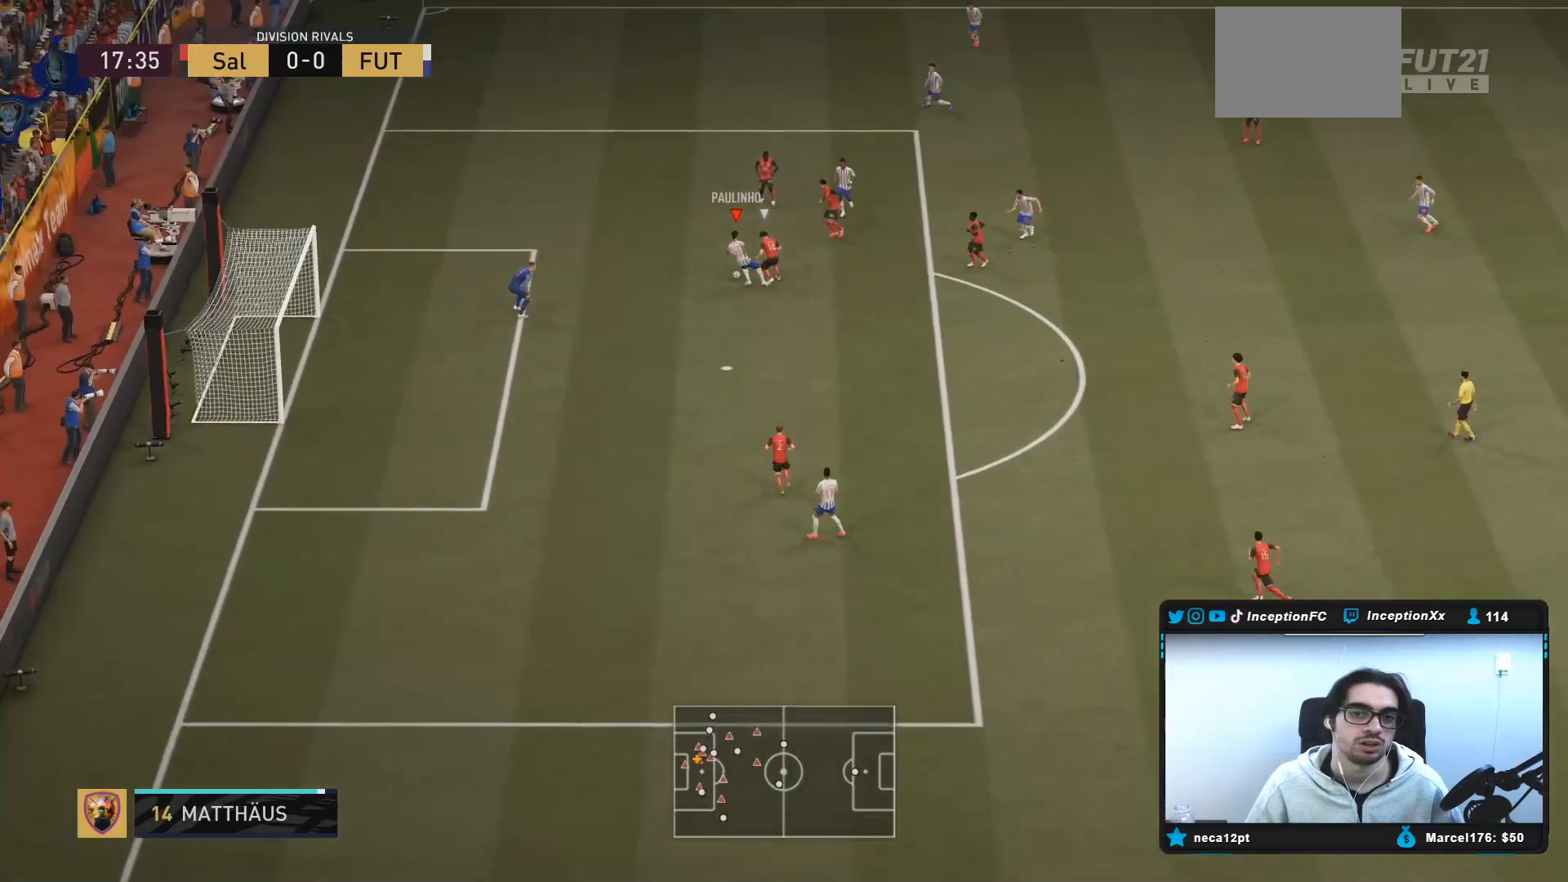
{"buttons": [], "left_stick": "left", "right_stick": "center", "events": [[117, "CIRCLE", "up"]]}
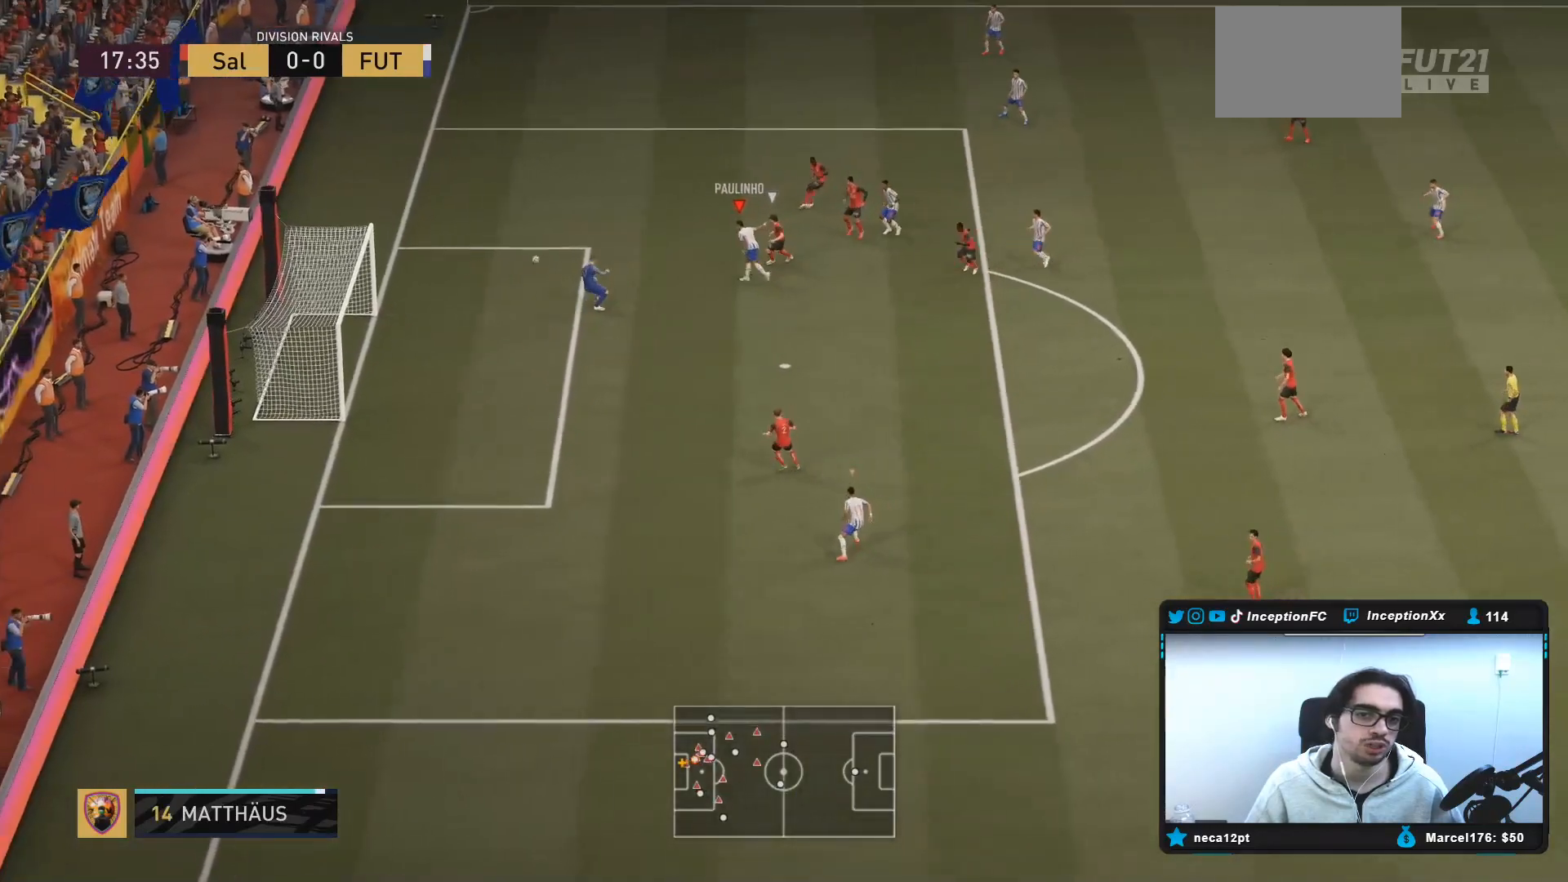
{"buttons": [], "left_stick": "center", "right_stick": "center", "events": [[283, "left_stick", "center"]]}
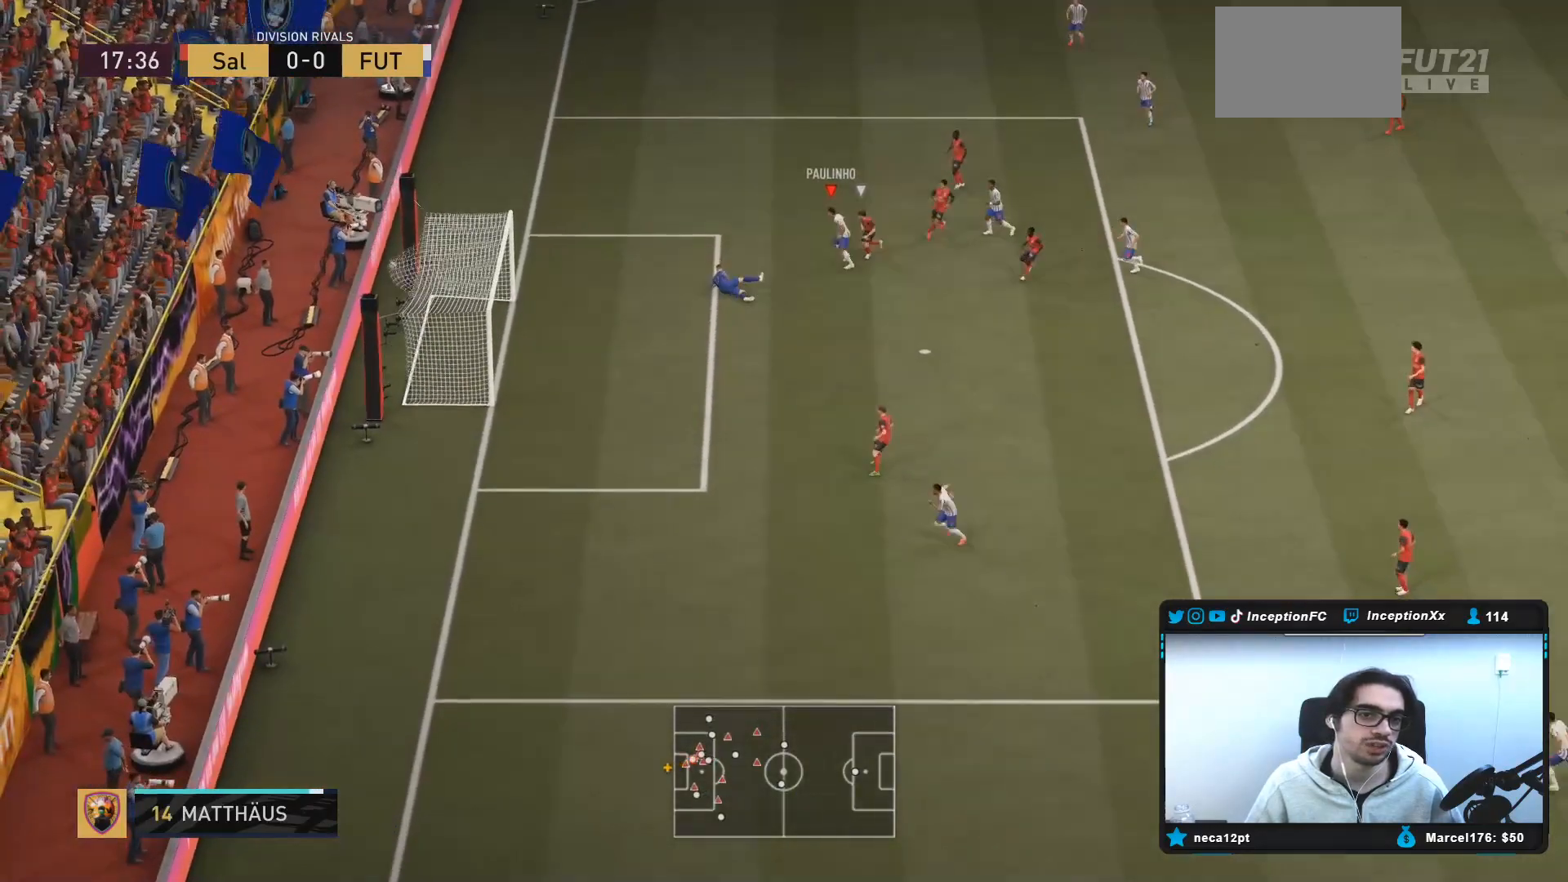
{"buttons": [], "left_stick": "center", "right_stick": "center", "events": []}
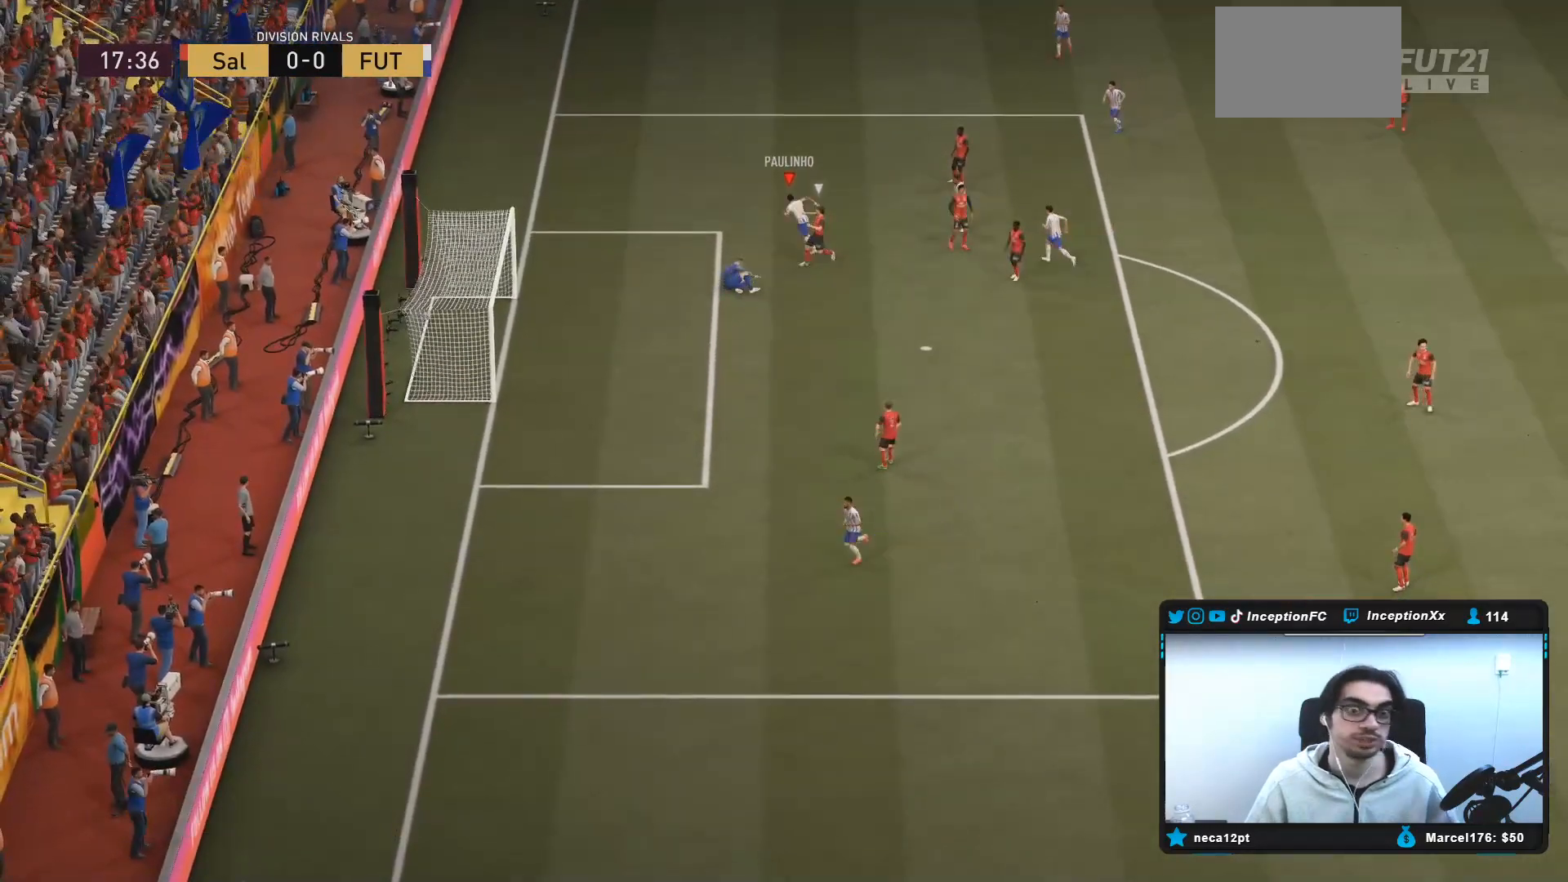
{"buttons": [], "left_stick": "center", "right_stick": "center", "events": []}
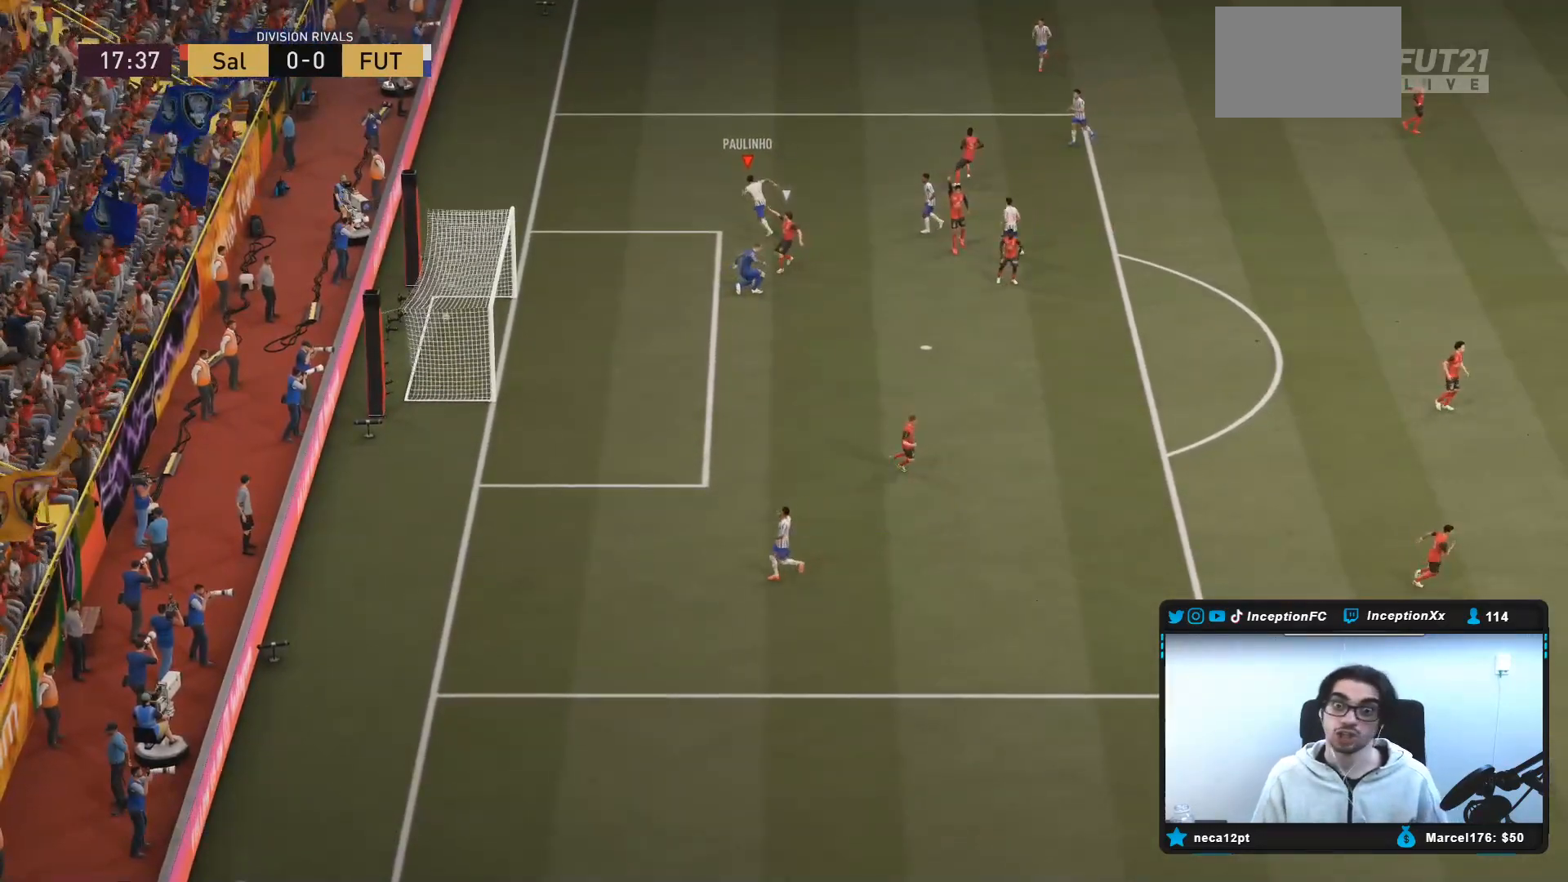
{"buttons": [], "left_stick": "center", "right_stick": "center", "events": []}
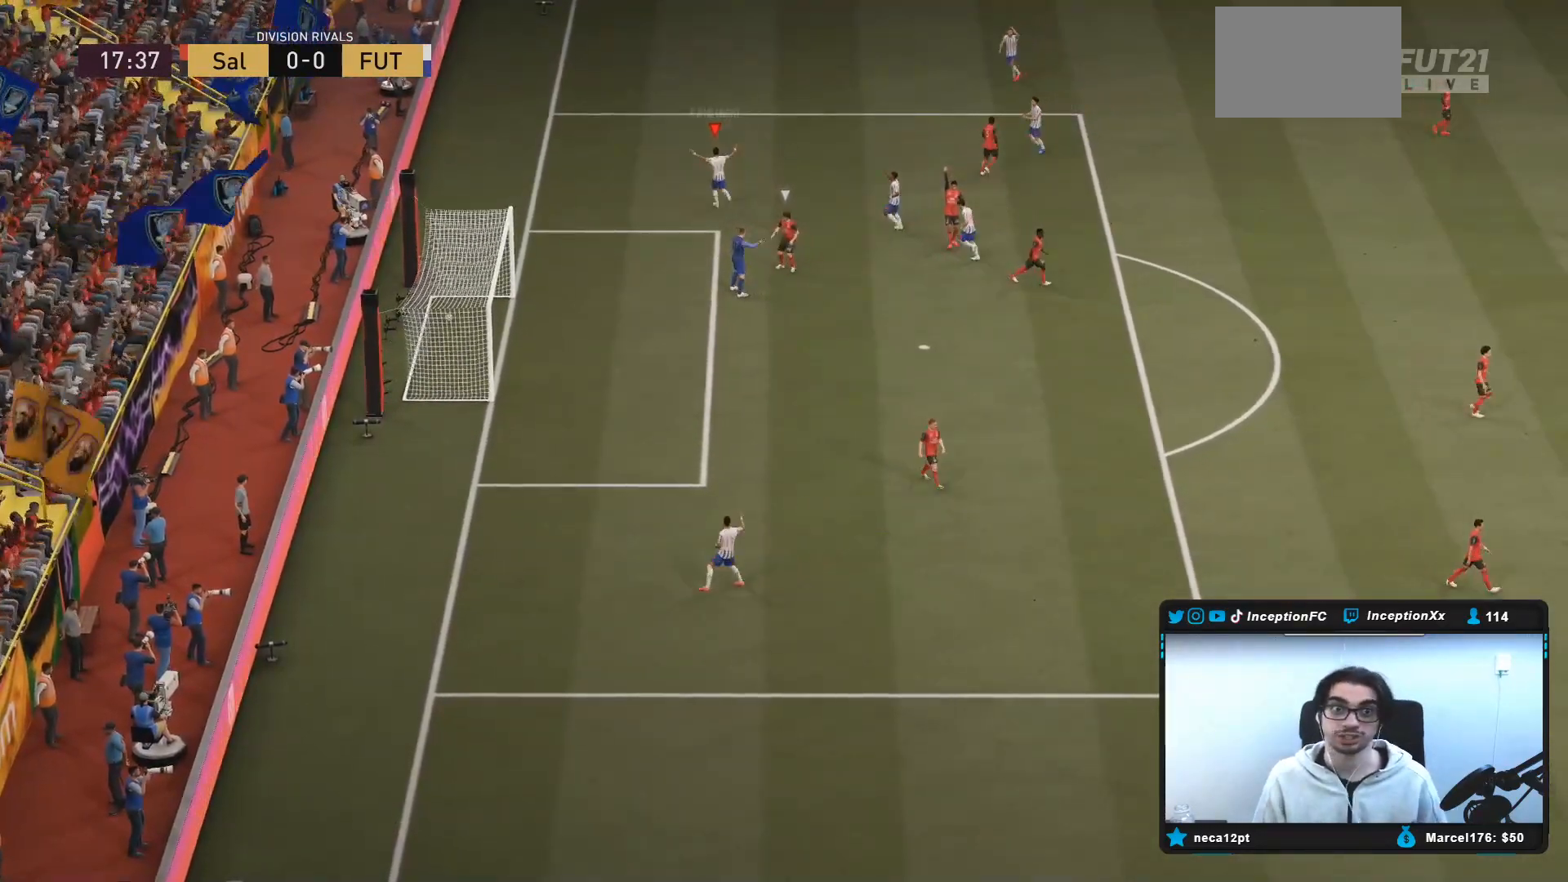
{"buttons": [], "left_stick": "center", "right_stick": "center", "events": []}
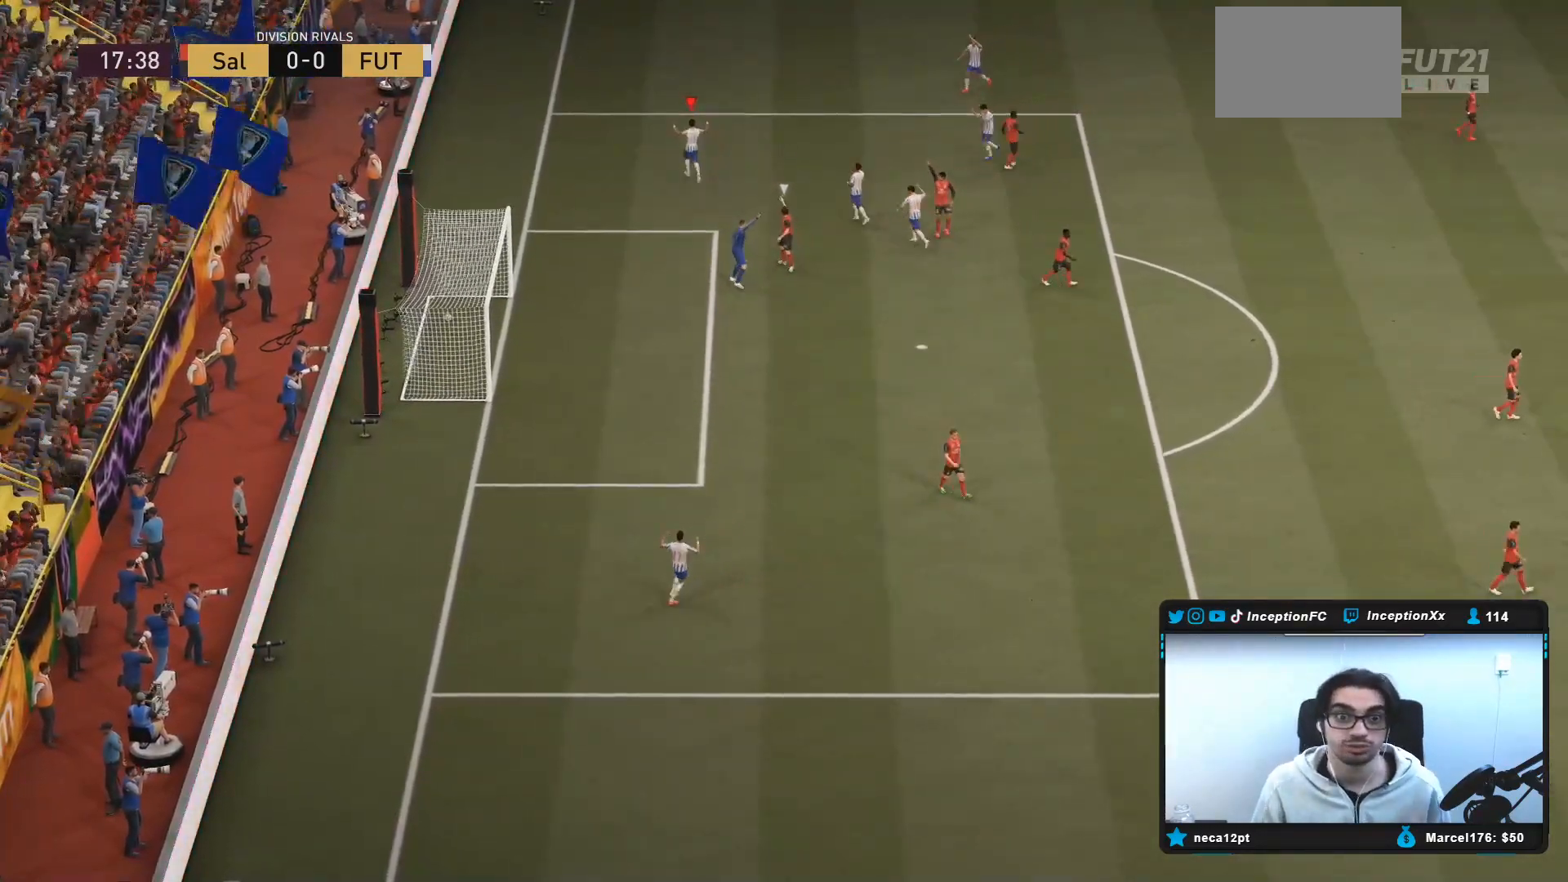
{"buttons": [], "left_stick": "center", "right_stick": "center", "events": []}
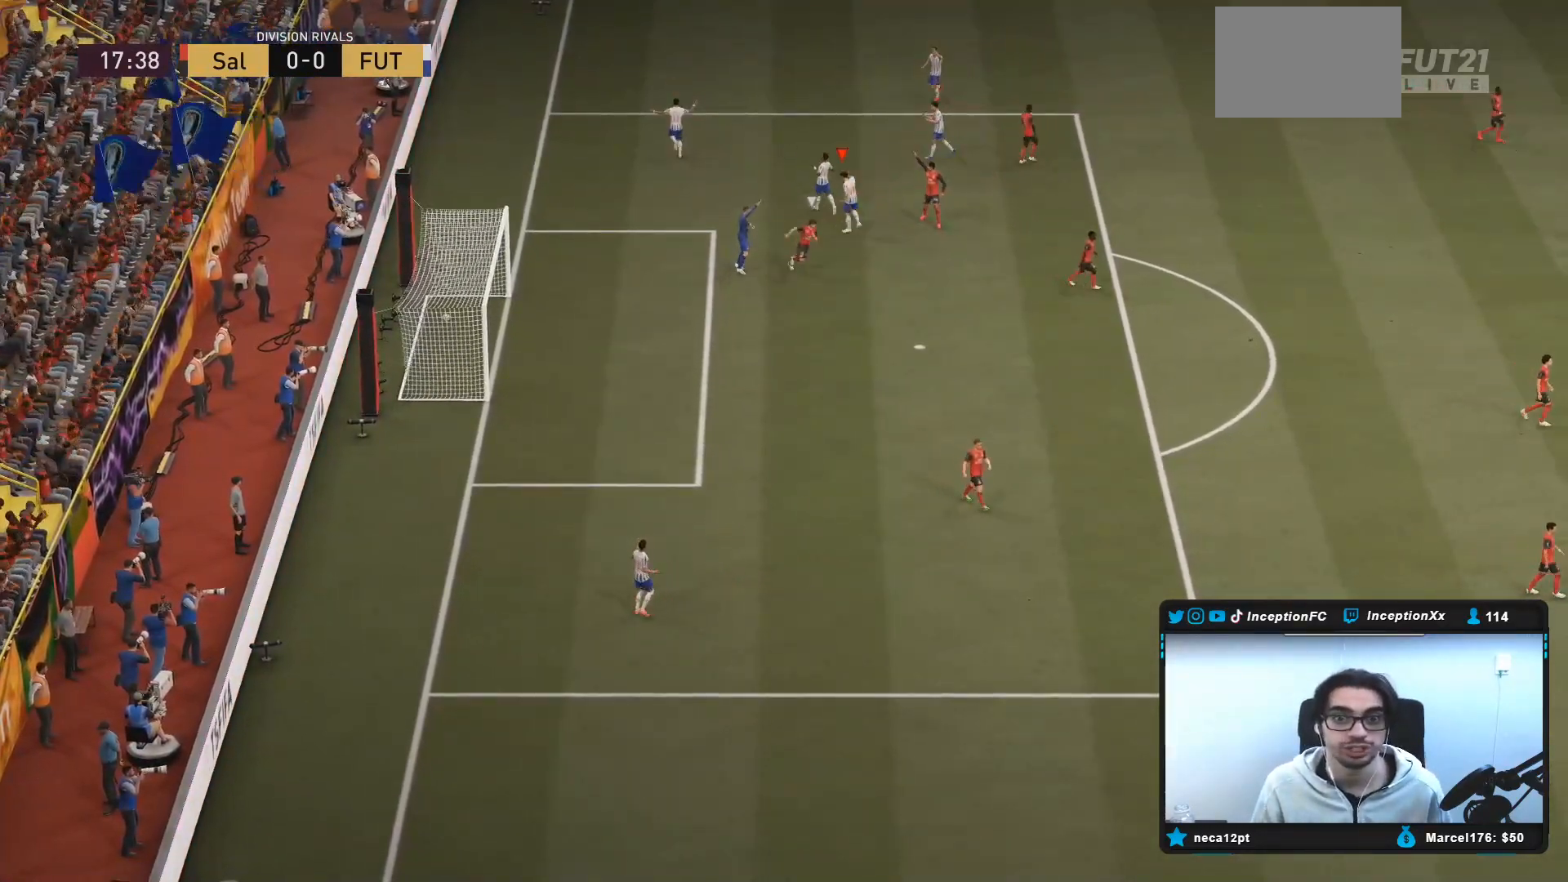
{"buttons": [], "left_stick": "center", "right_stick": "center", "events": []}
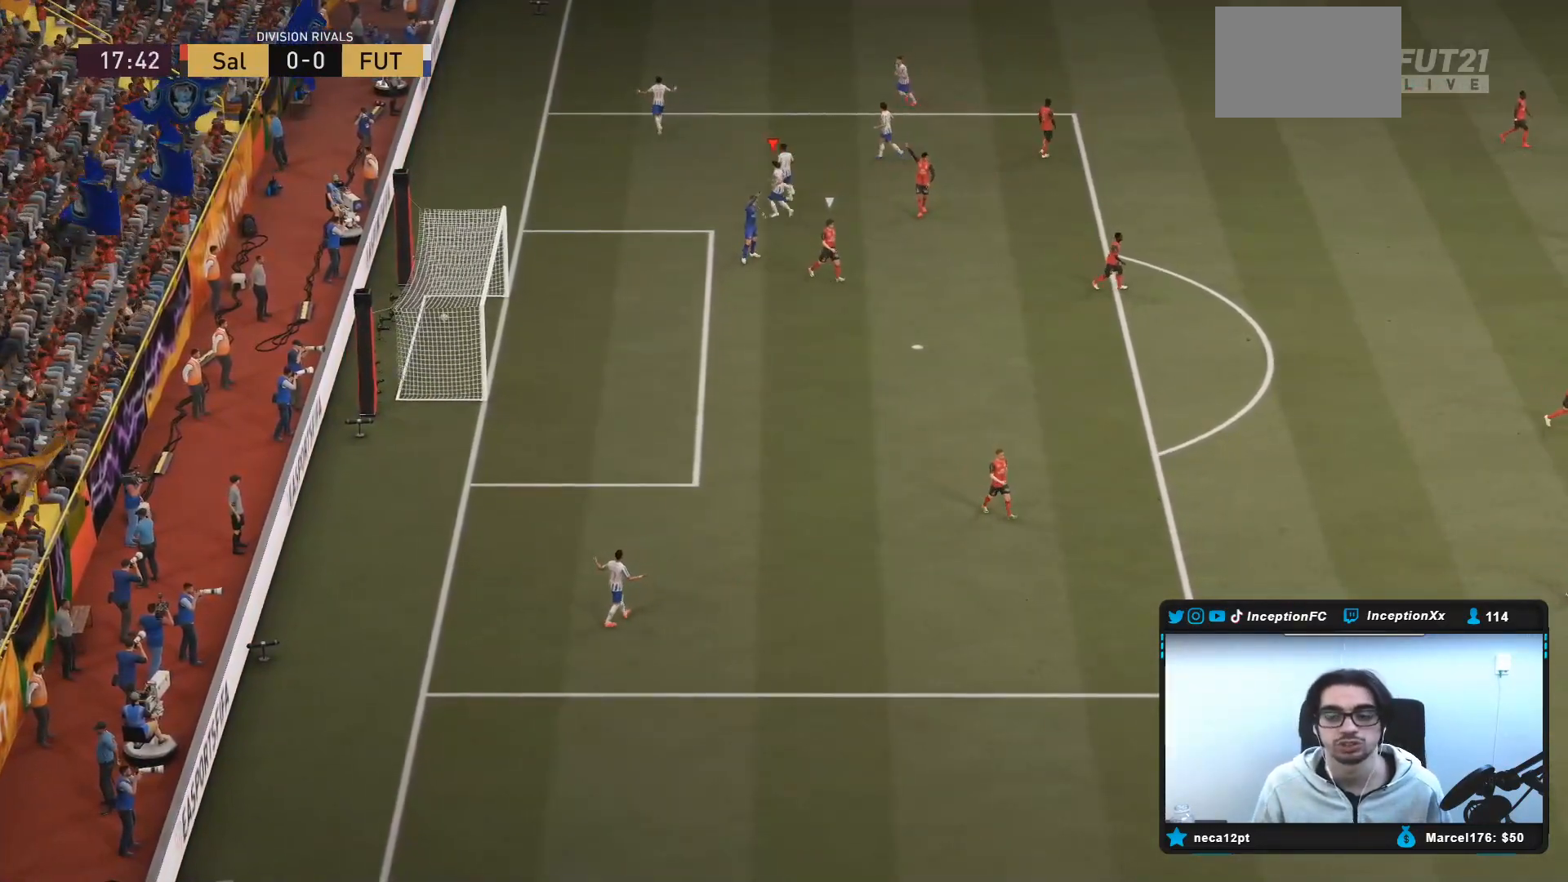
{"buttons": [], "left_stick": "center", "right_stick": "center", "events": []}
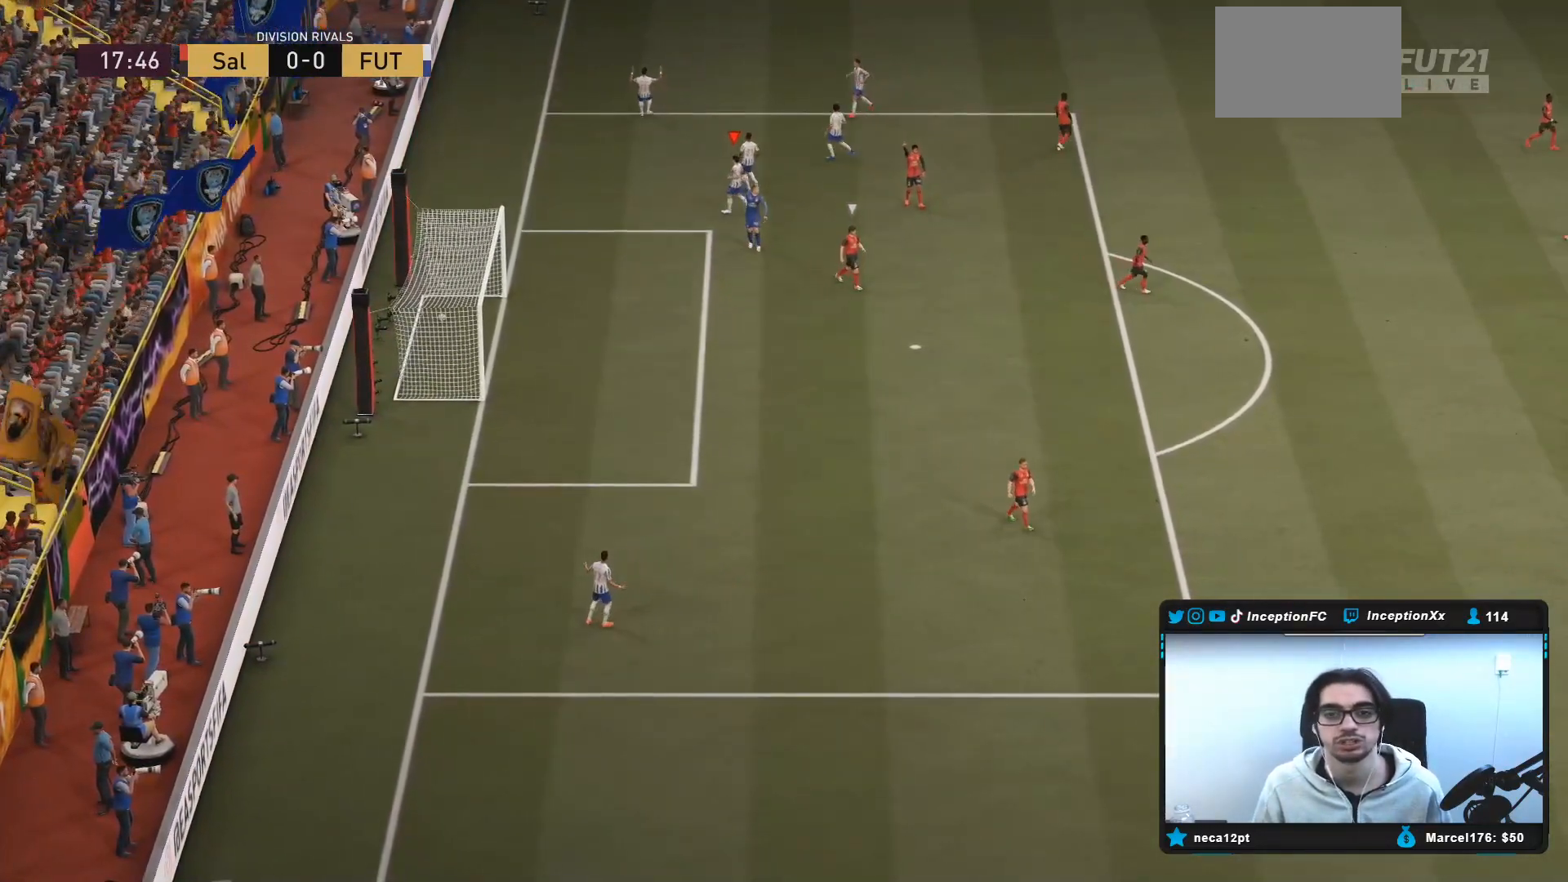
{"buttons": ["L2", "R1", "R2"], "left_stick": "down-left", "right_stick": "center", "events": [[100, "R2", "down"], [100, "left_stick", "left"], [183, "right_stick", "down"], [233, "L2", "down"], [267, "left_stick", "down-left"], [267, "right_stick", "center"], [300, "L2", "up"], [467, "L2", "down"], [500, "R1", "down"]]}